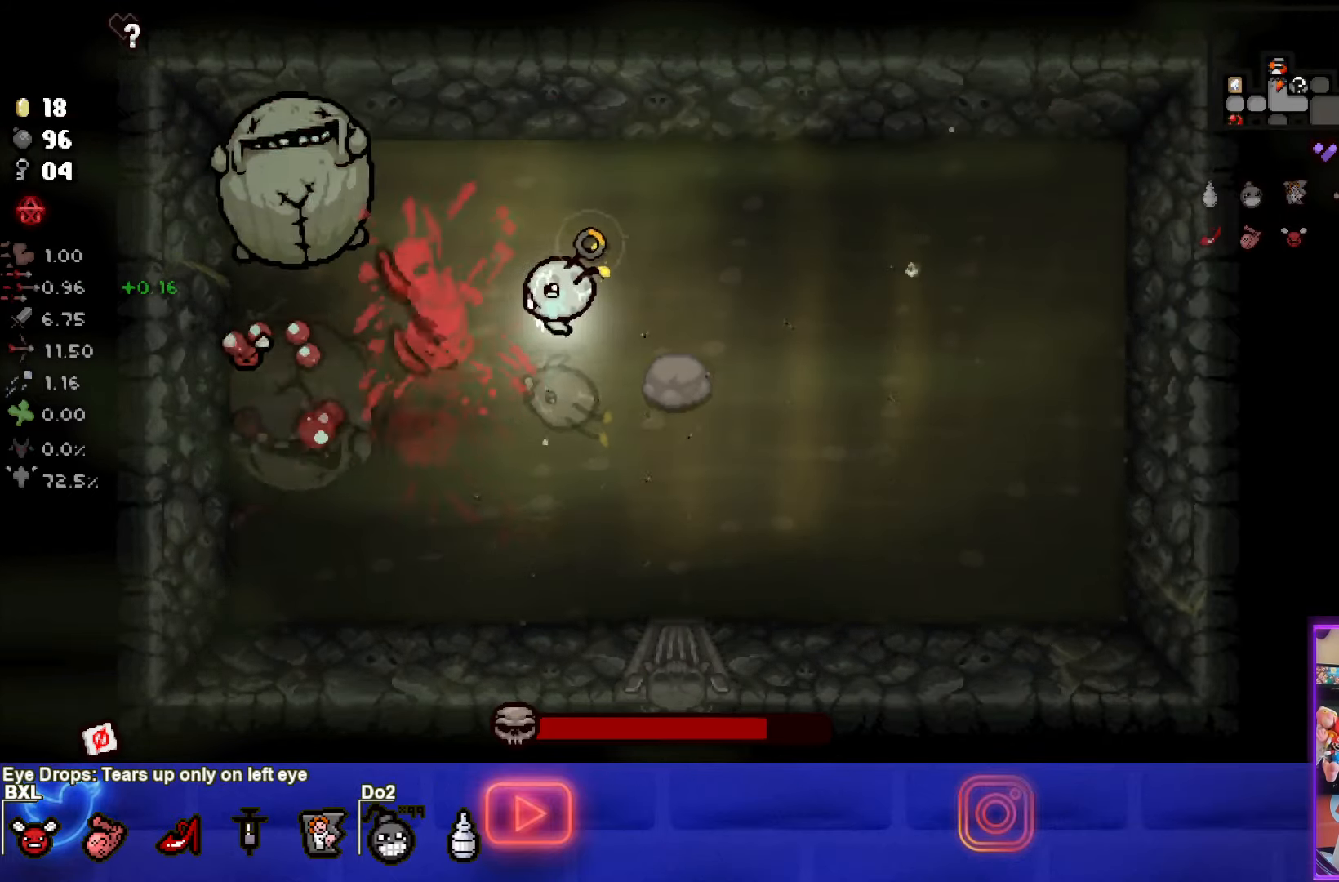
Gameplay with a controller (PlayStation layout); each line is a JSON object with the inputs held at the frame after it. "events" lists button and stick changes between this image and that frame as [ms after this image, input, new state], when the widget could be followed in between. Not read: right_stick.
{"buttons": ["SQUARE"], "left_stick": "center", "events": [[367, "left_stick", "center"]]}
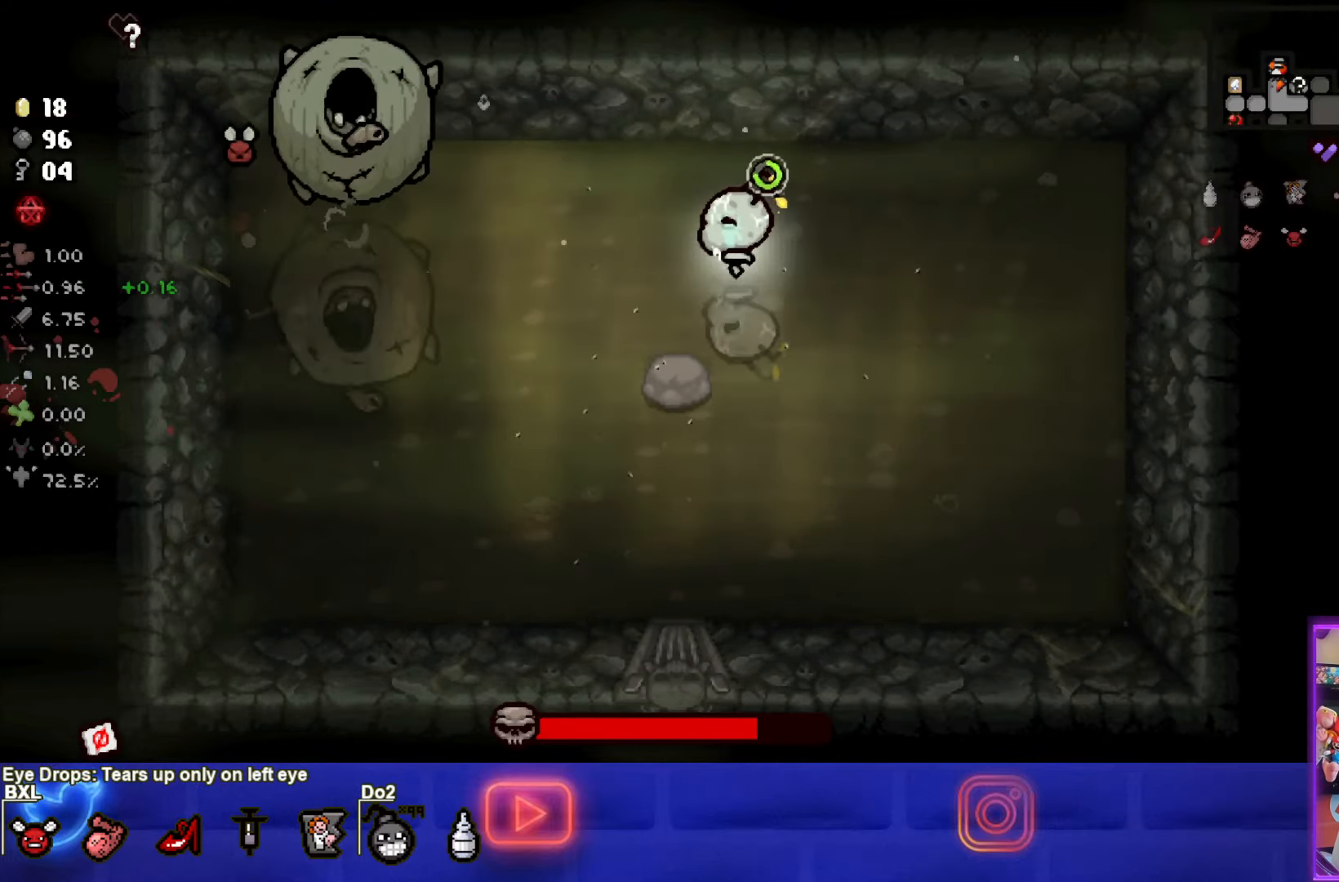
{"buttons": ["SQUARE"], "left_stick": "left", "events": [[333, "left_stick", "left"]]}
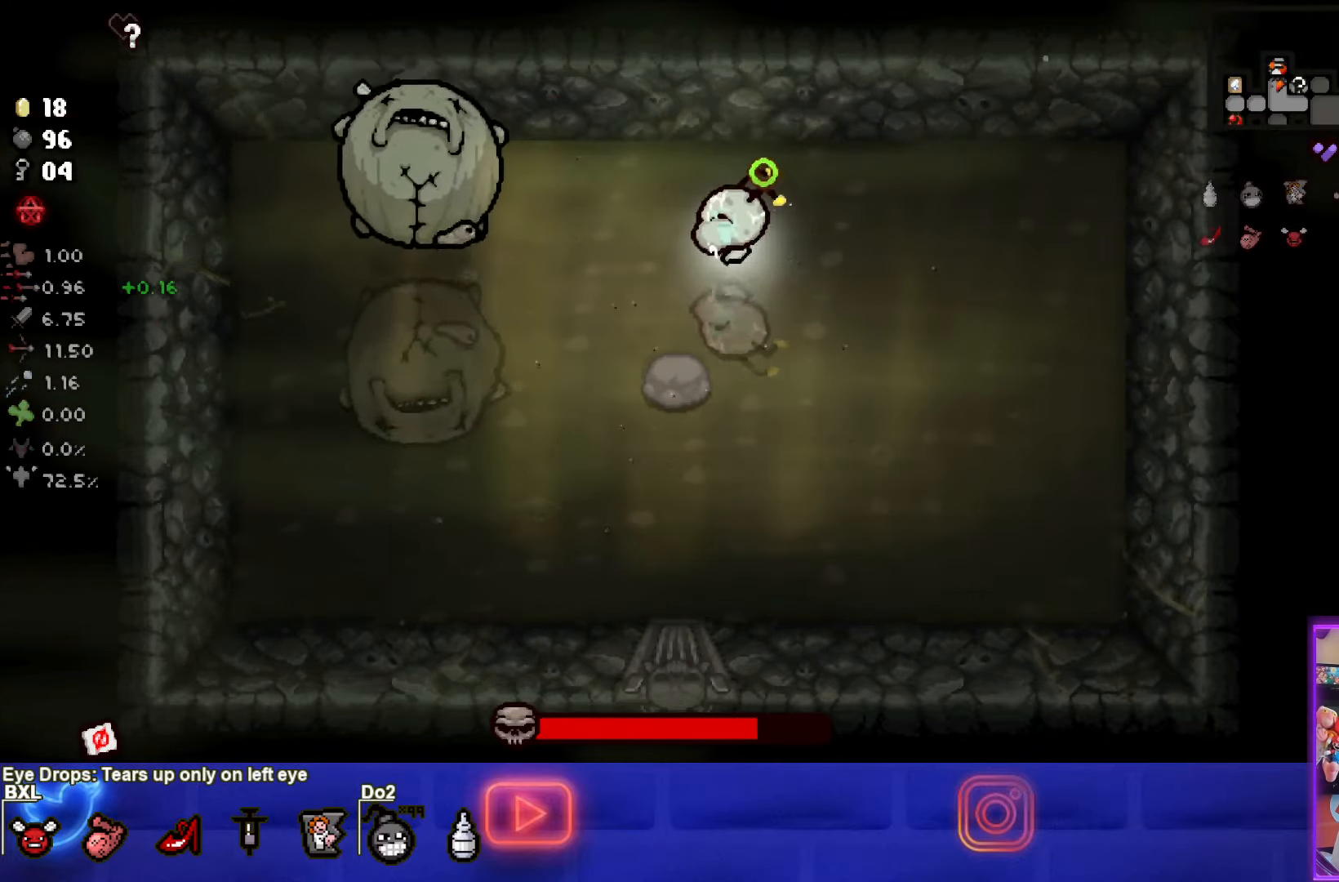
{"buttons": ["SQUARE"], "left_stick": "right", "events": [[133, "SQUARE", "up"], [183, "SQUARE", "down"], [233, "left_stick", "right"]]}
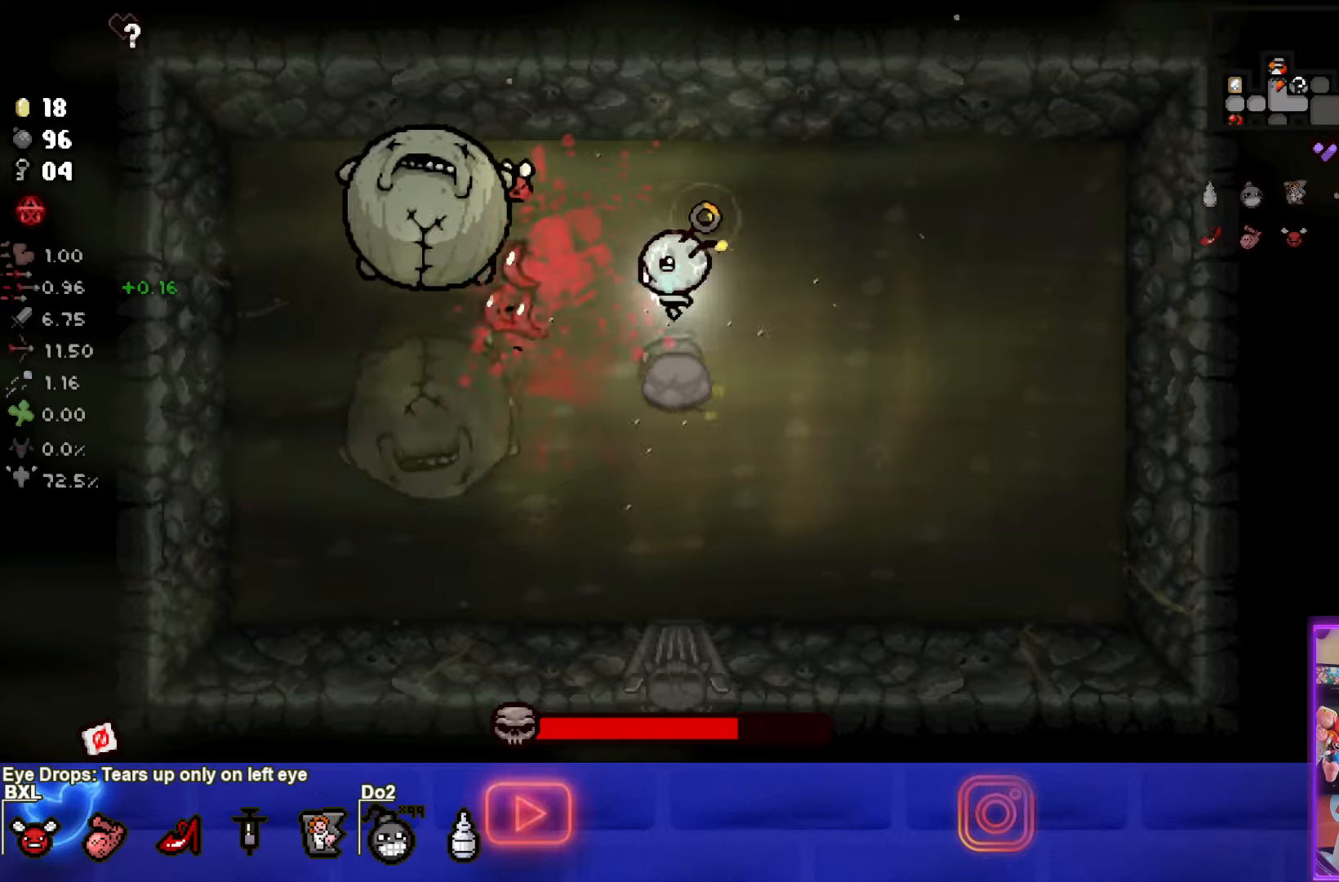
{"buttons": ["SQUARE"], "left_stick": "down-left", "events": [[167, "left_stick", "down-right"], [334, "left_stick", "down"], [434, "left_stick", "down-left"]]}
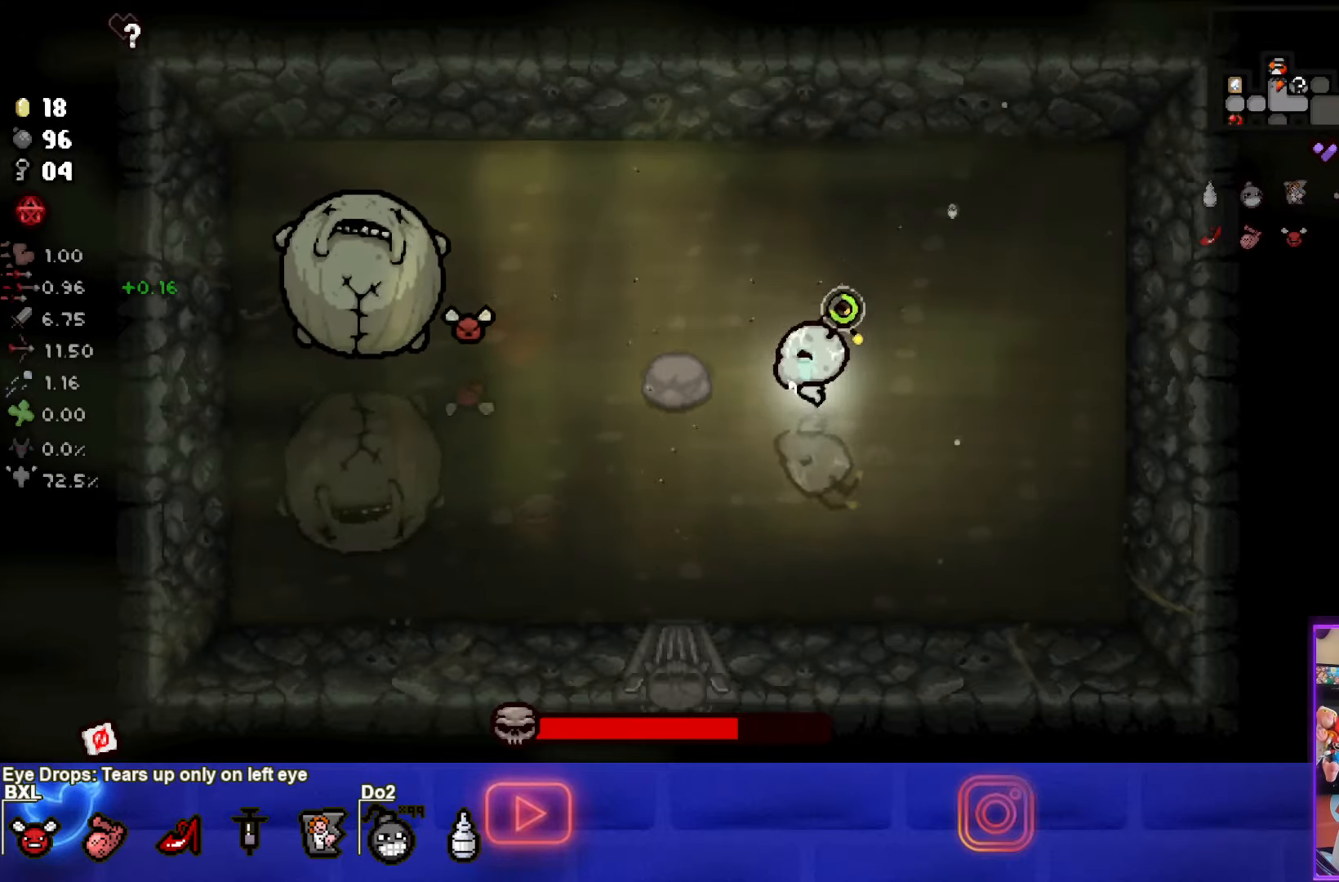
{"buttons": ["SQUARE"], "left_stick": "left", "events": [[217, "left_stick", "left"]]}
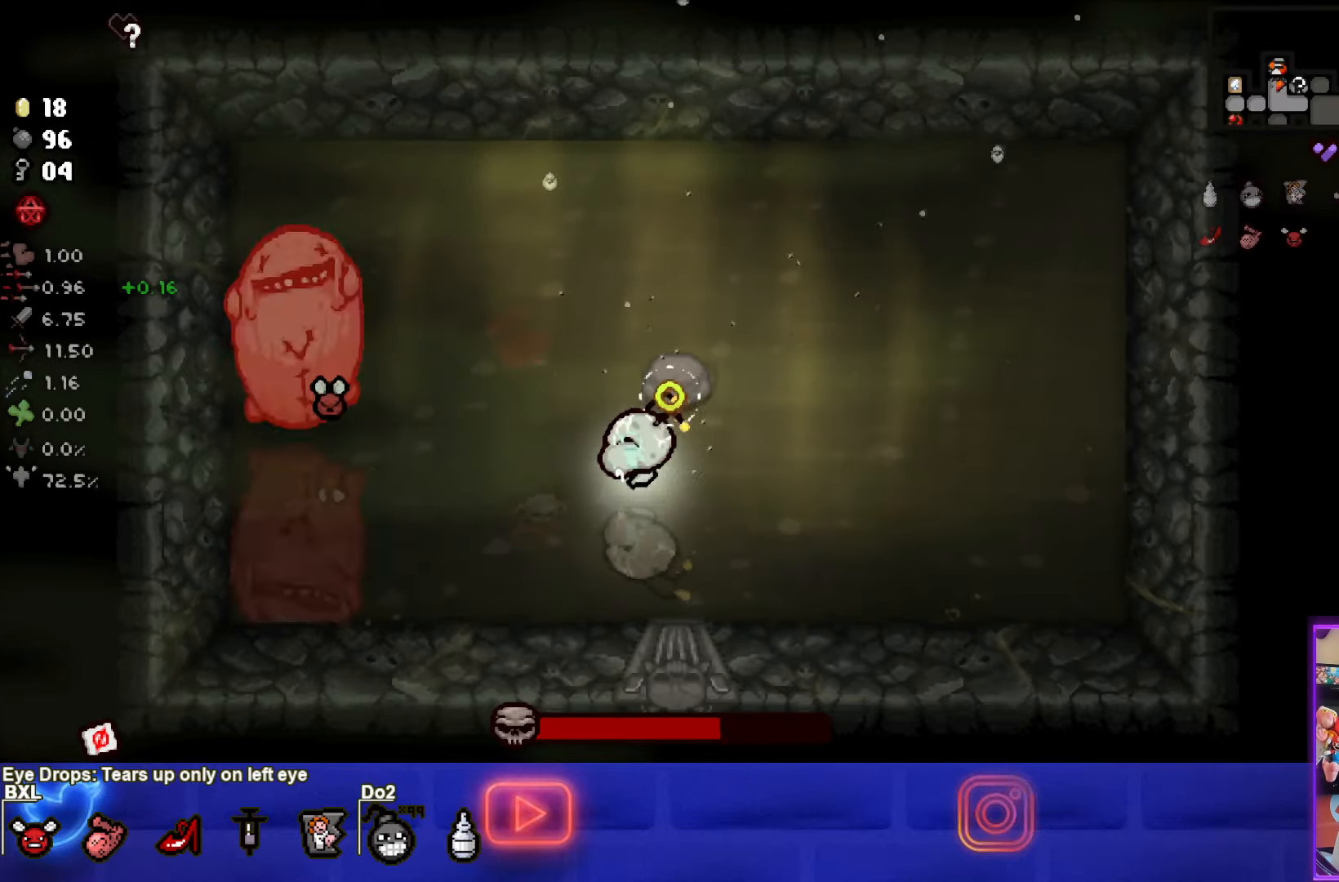
{"buttons": ["SQUARE"], "left_stick": "right", "events": [[167, "SQUARE", "up"], [234, "SQUARE", "down"], [267, "left_stick", "right"]]}
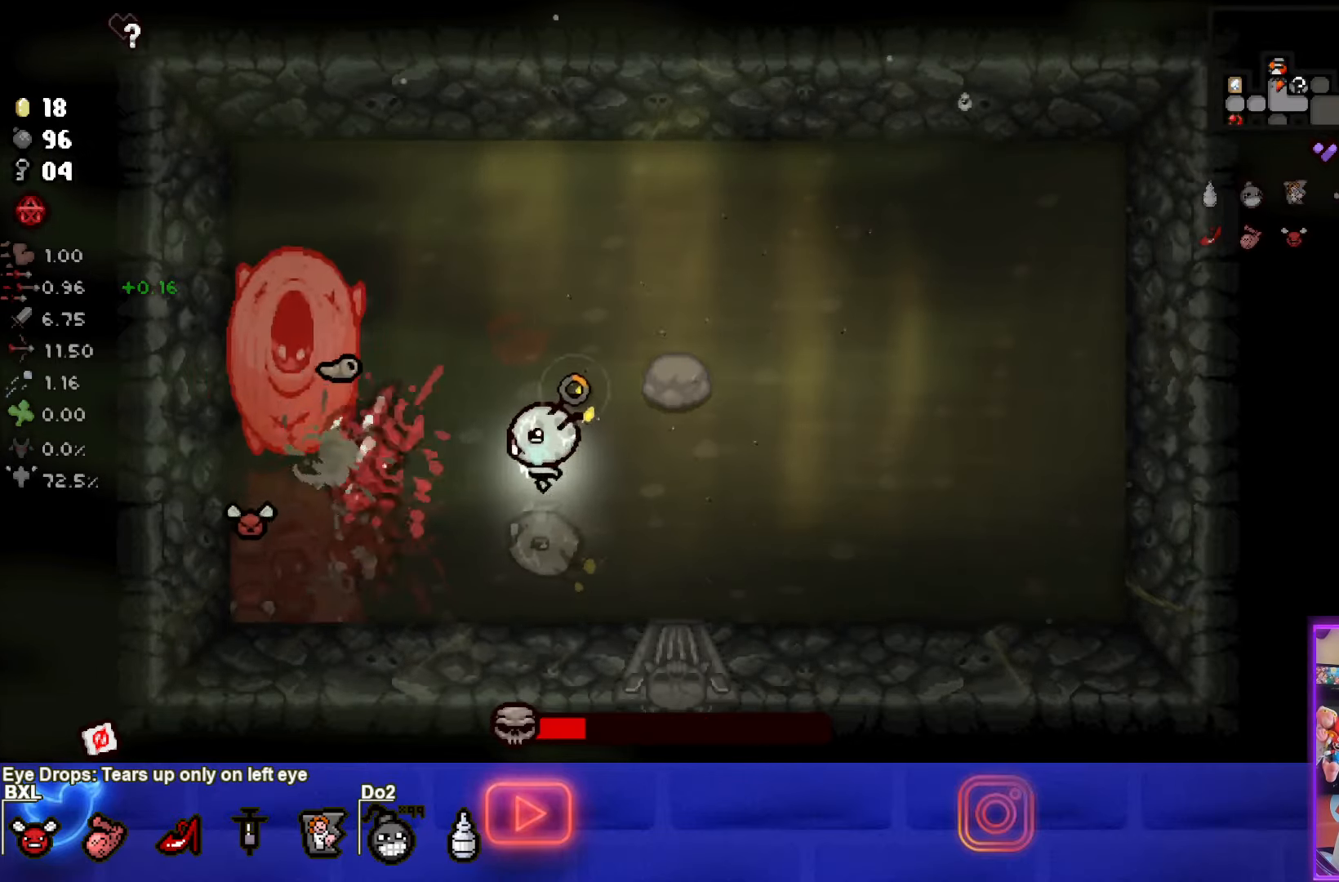
{"buttons": ["SQUARE"], "left_stick": "up-right", "events": [[317, "left_stick", "up-right"]]}
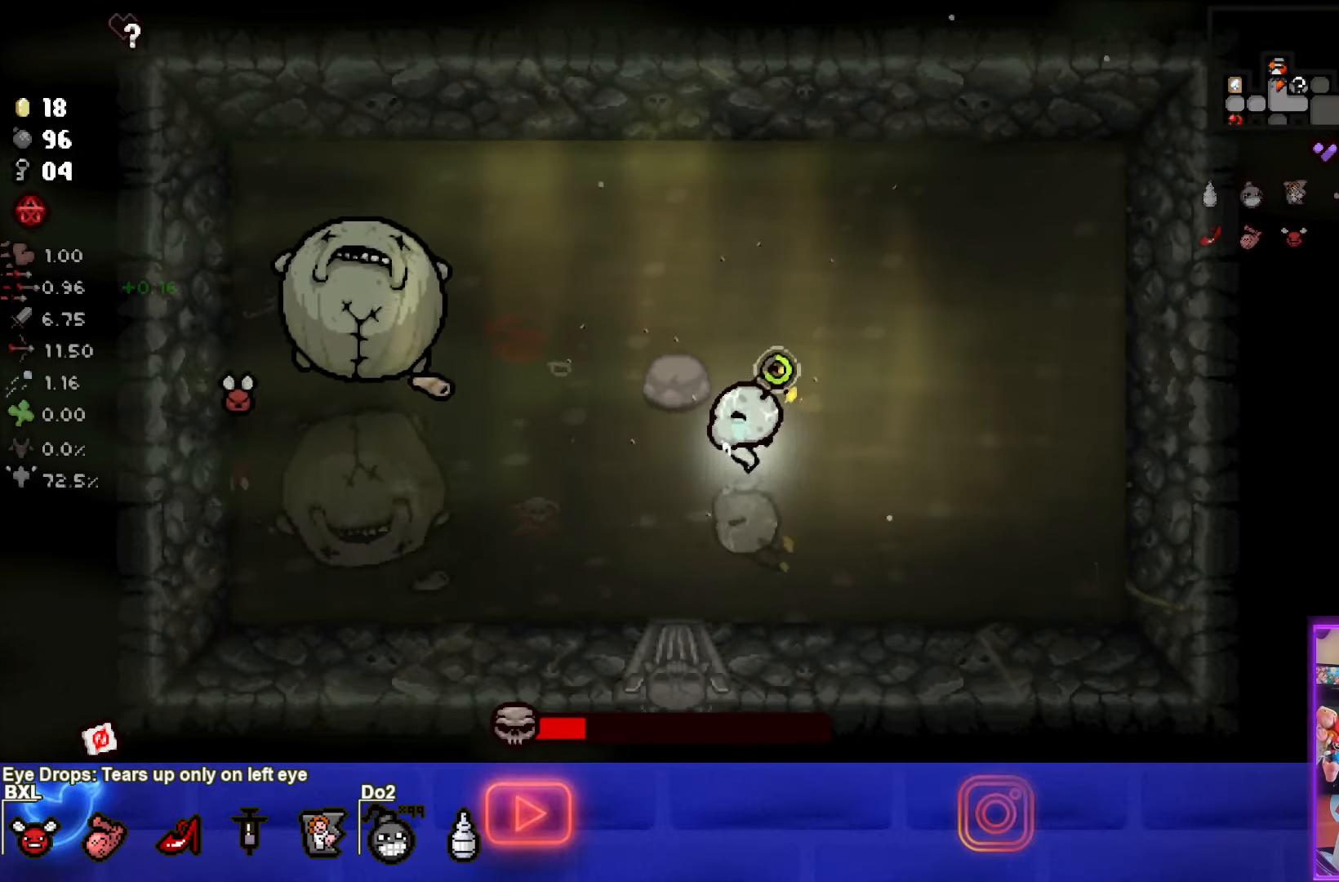
{"buttons": [], "left_stick": "up-left", "events": [[50, "left_stick", "up"], [200, "left_stick", "up-left"], [500, "SQUARE", "up"]]}
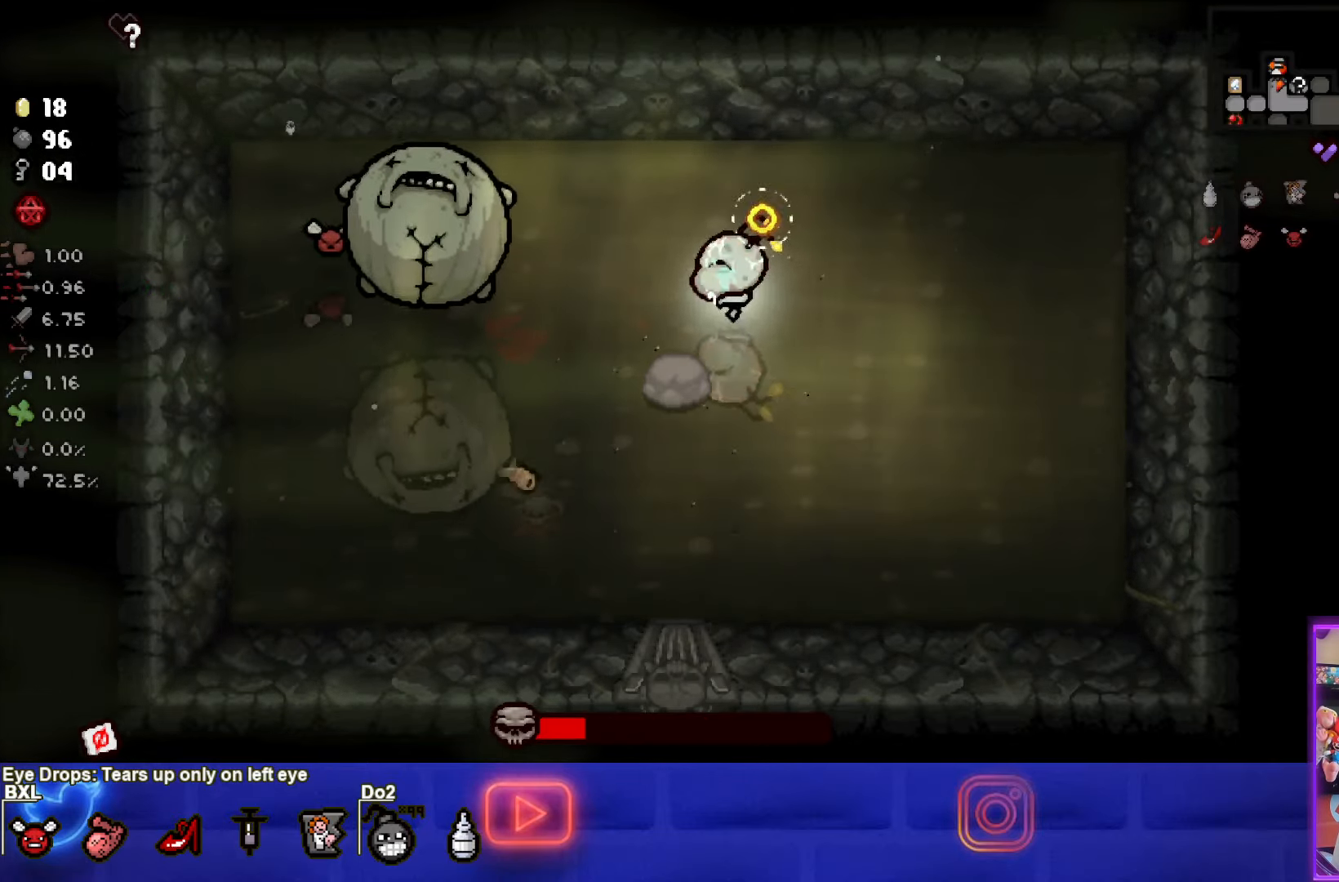
{"buttons": ["SQUARE"], "left_stick": "right", "events": [[67, "SQUARE", "down"], [100, "left_stick", "center"], [184, "left_stick", "right"]]}
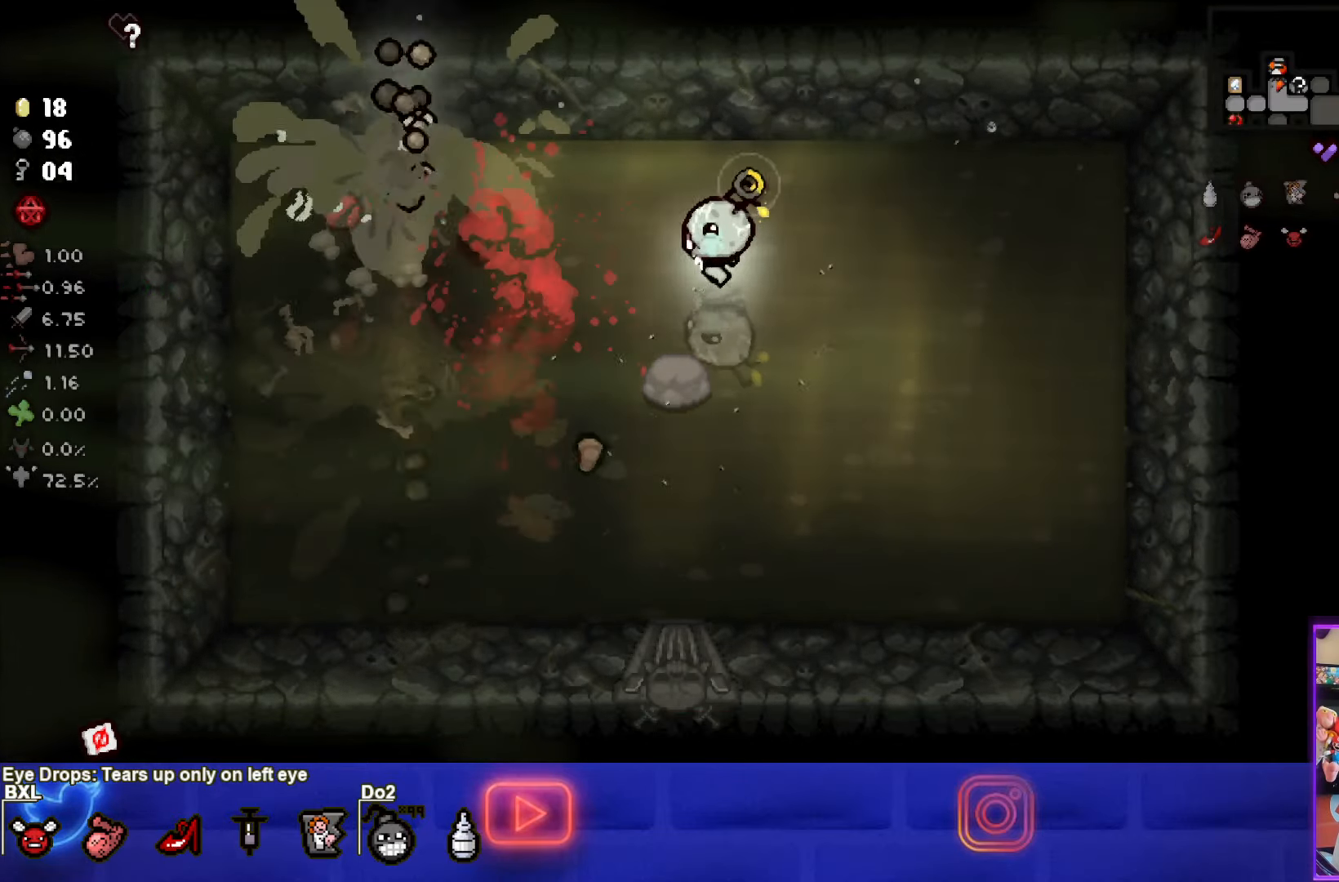
{"buttons": ["SQUARE"], "left_stick": "right", "events": [[250, "left_stick", "down-right"], [450, "left_stick", "right"]]}
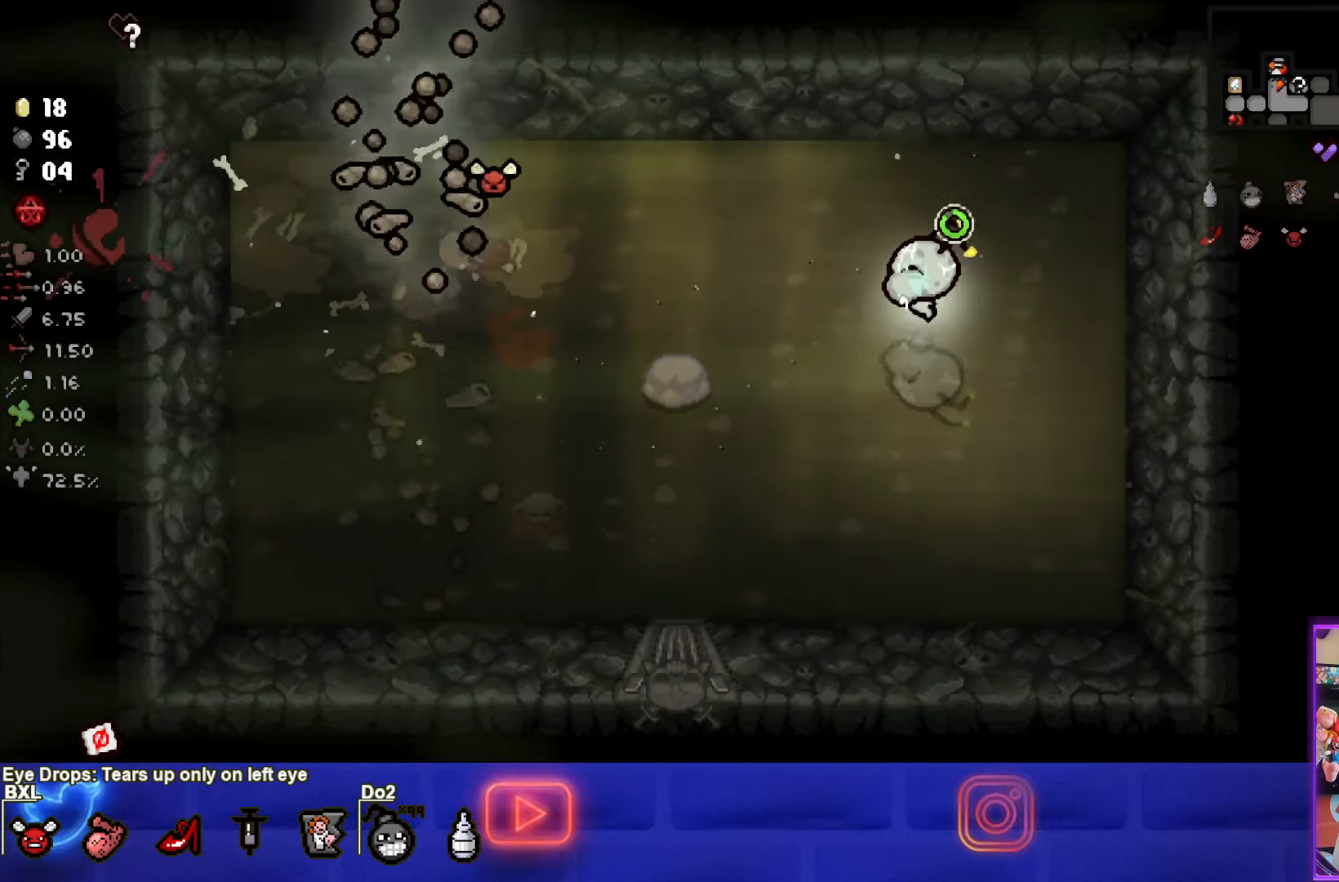
{"buttons": ["SQUARE"], "left_stick": "left", "events": [[284, "left_stick", "center"], [400, "left_stick", "left"]]}
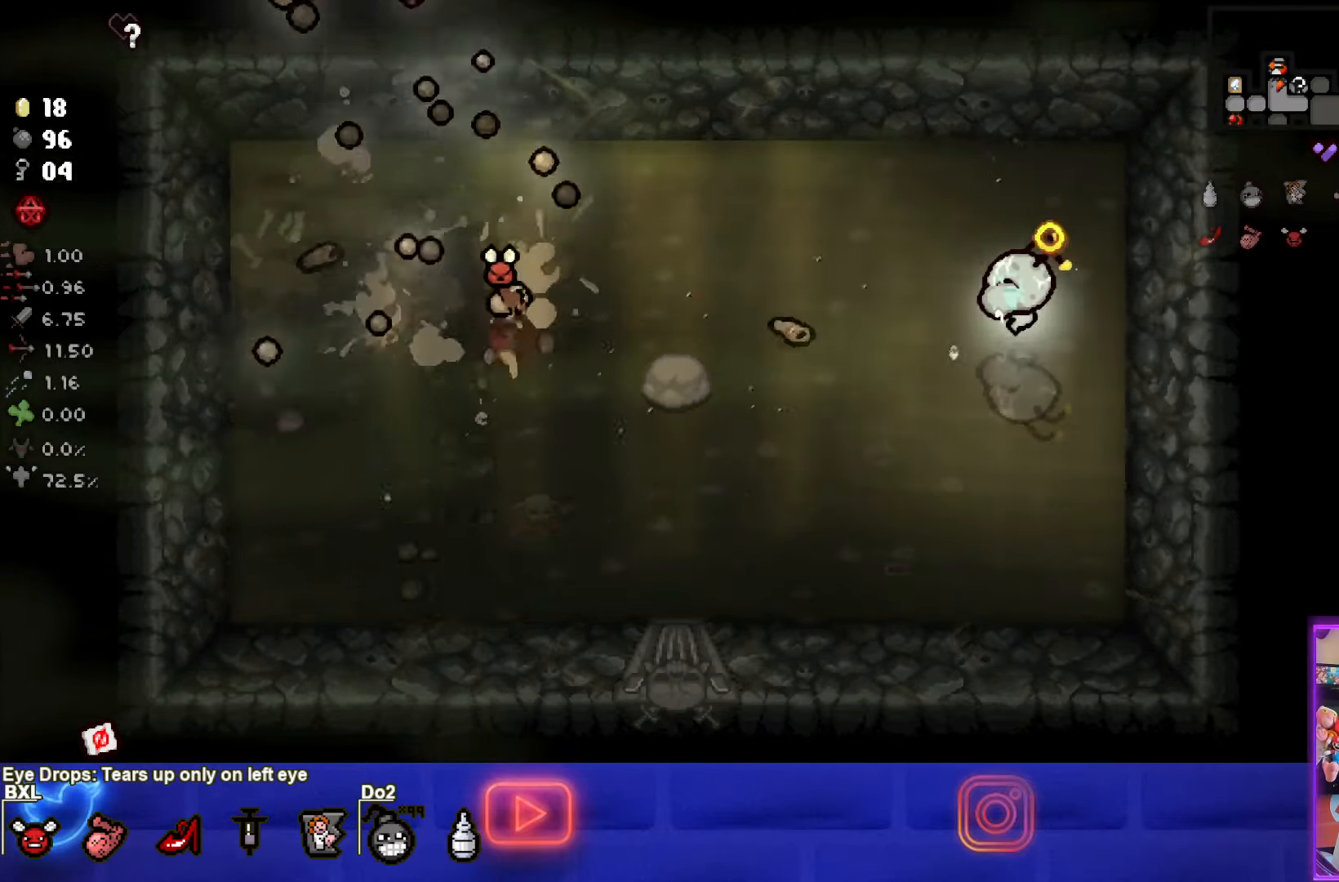
{"buttons": ["SQUARE"], "left_stick": "right", "events": [[17, "SQUARE", "up"], [66, "SQUARE", "down"], [116, "left_stick", "right"]]}
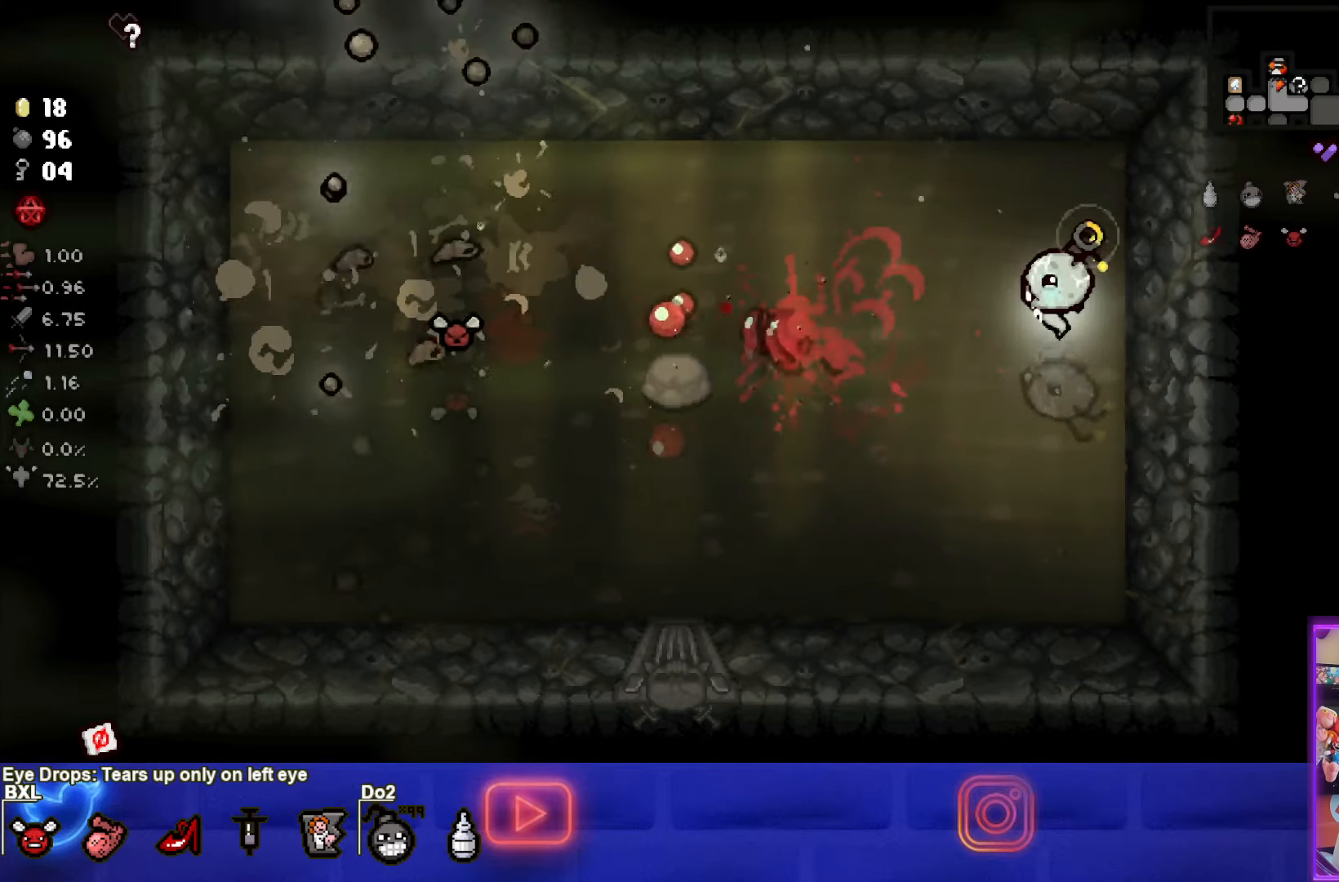
{"buttons": ["SQUARE"], "left_stick": "center", "events": [[16, "left_stick", "center"]]}
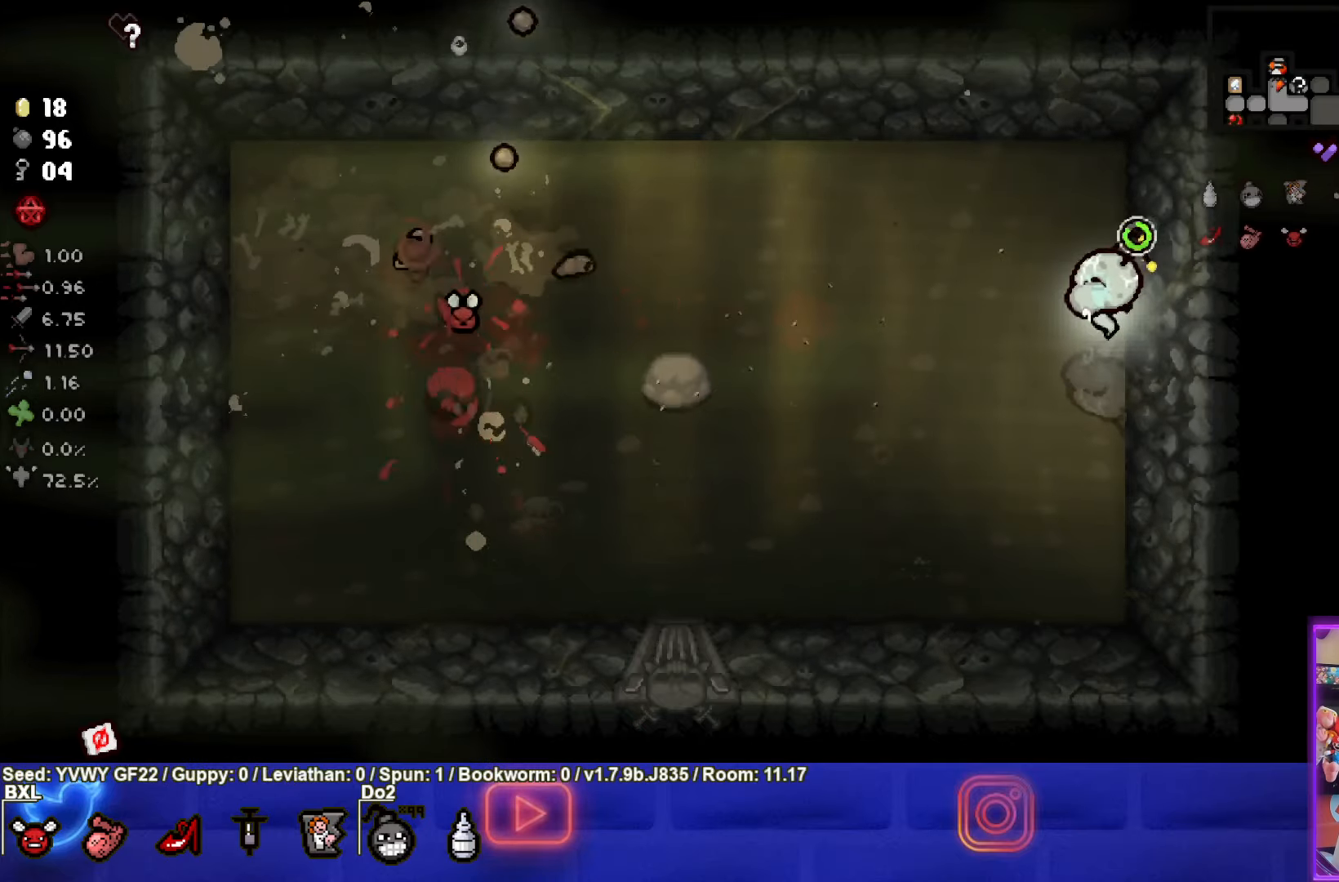
{"buttons": ["SQUARE"], "left_stick": "right", "events": [[66, "left_stick", "up-left"], [216, "left_stick", "left"], [383, "SQUARE", "up"], [483, "SQUARE", "down"], [500, "left_stick", "right"]]}
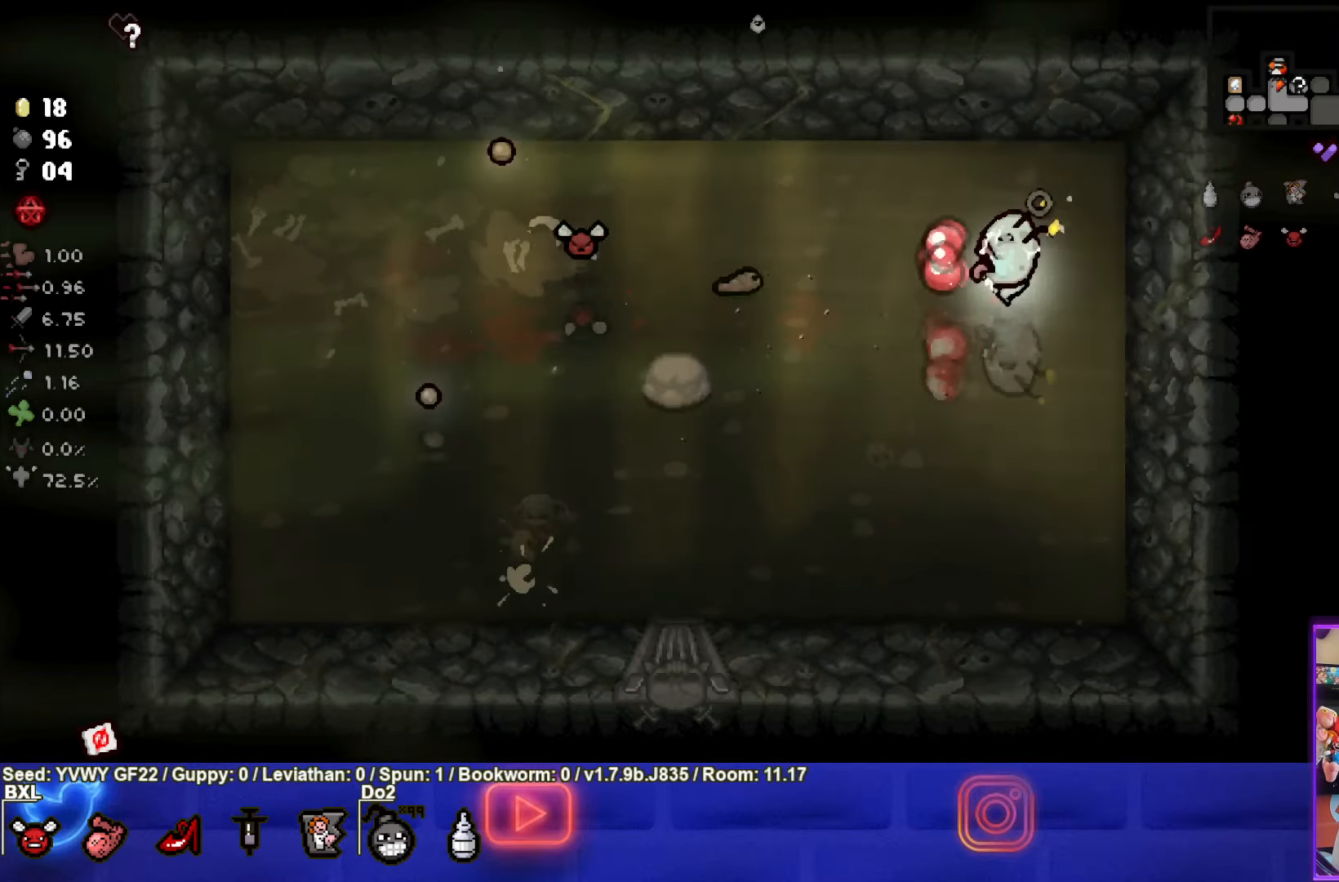
{"buttons": ["CROSS"], "left_stick": "down-left", "events": [[66, "left_stick", "down-right"], [316, "CROSS", "down"], [333, "left_stick", "down-left"], [433, "SQUARE", "up"]]}
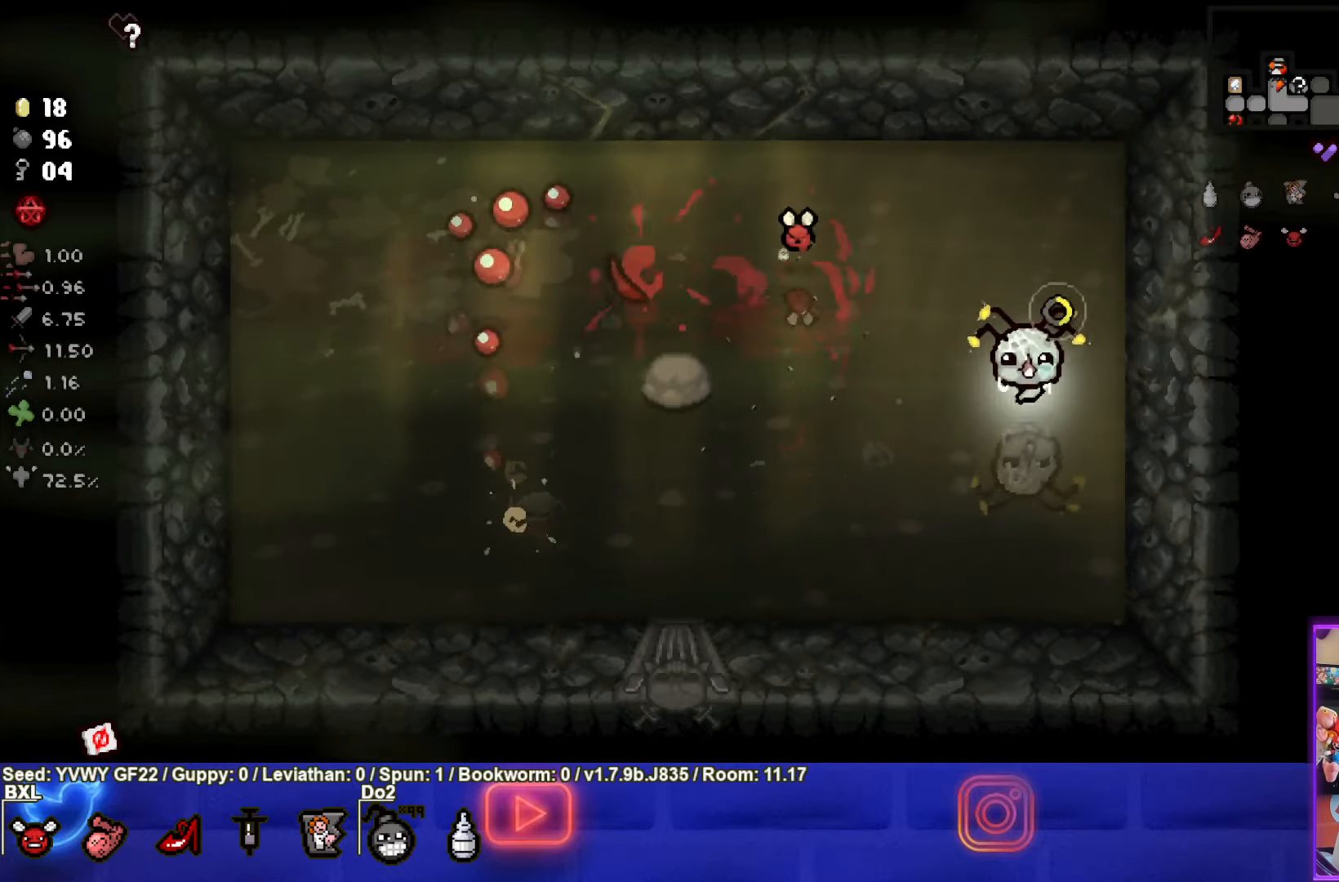
{"buttons": ["CIRCLE"], "left_stick": "left", "events": [[16, "CIRCLE", "down"], [50, "CROSS", "up"], [216, "left_stick", "left"]]}
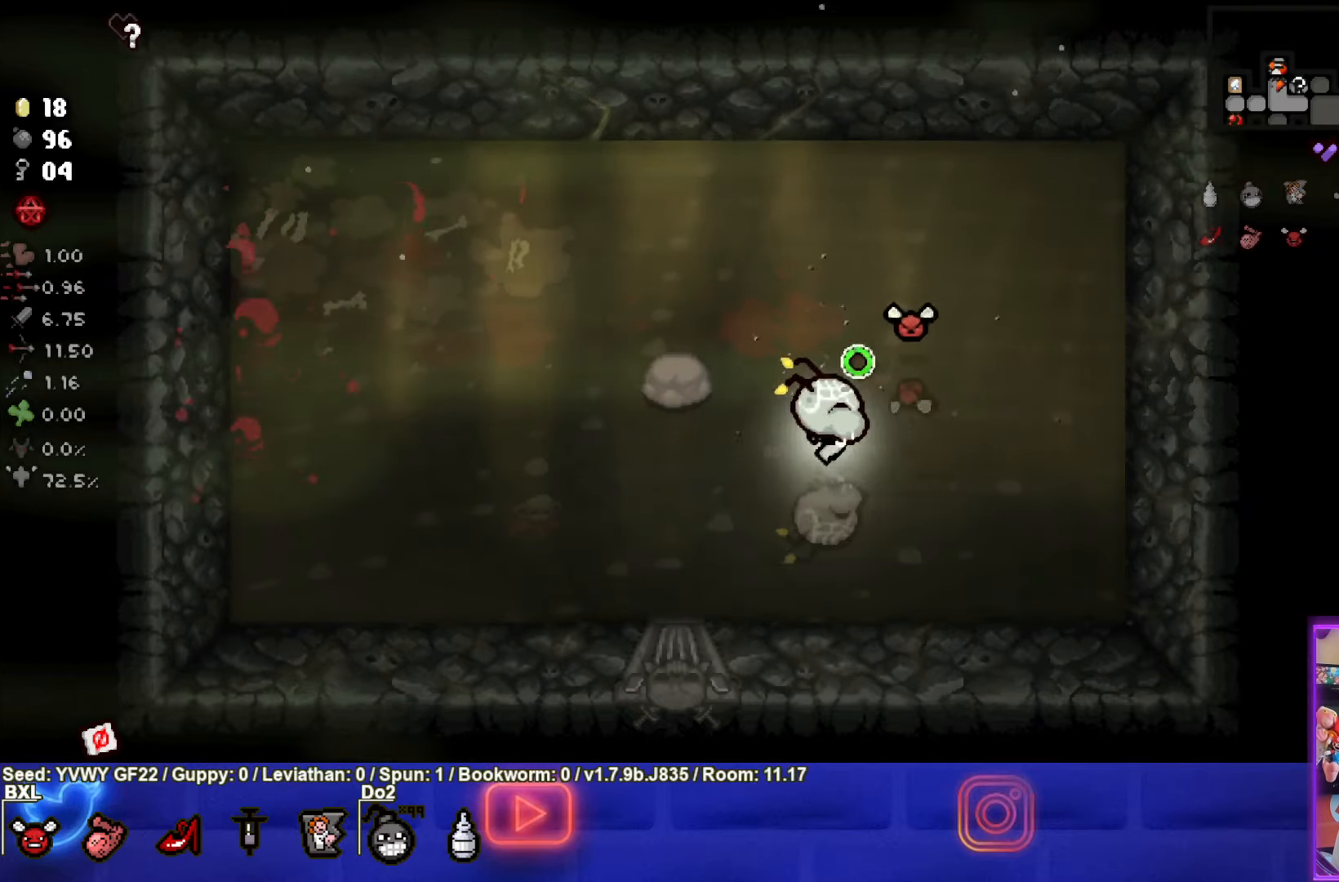
{"buttons": ["CIRCLE"], "left_stick": "center", "events": [[183, "left_stick", "center"]]}
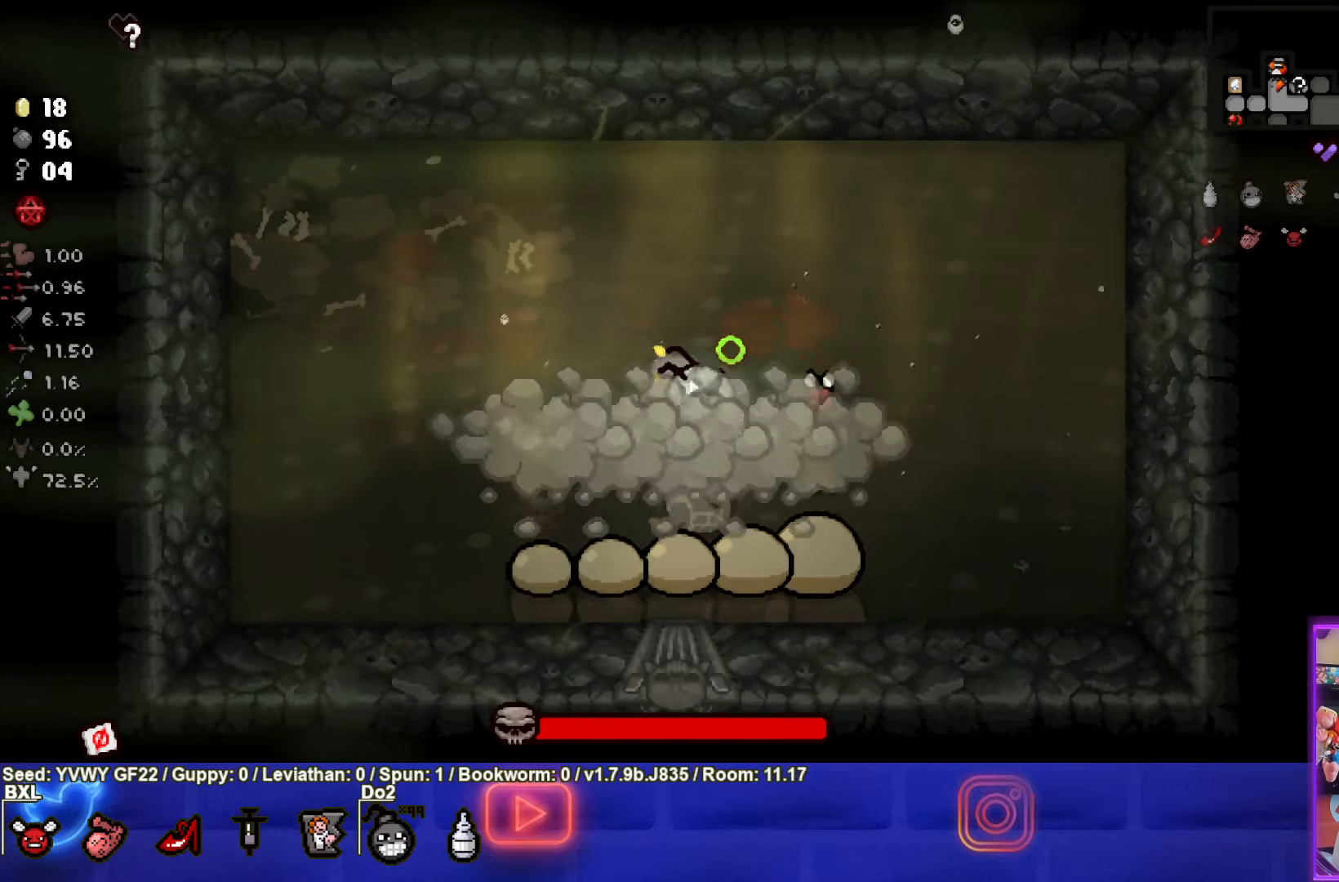
{"buttons": ["CROSS"], "left_stick": "up", "events": [[16, "left_stick", "up-right"], [100, "CROSS", "down"], [100, "left_stick", "down-right"], [133, "CIRCLE", "up"], [316, "CROSS", "up"], [316, "left_stick", "center"], [366, "left_stick", "up"], [400, "CROSS", "down"]]}
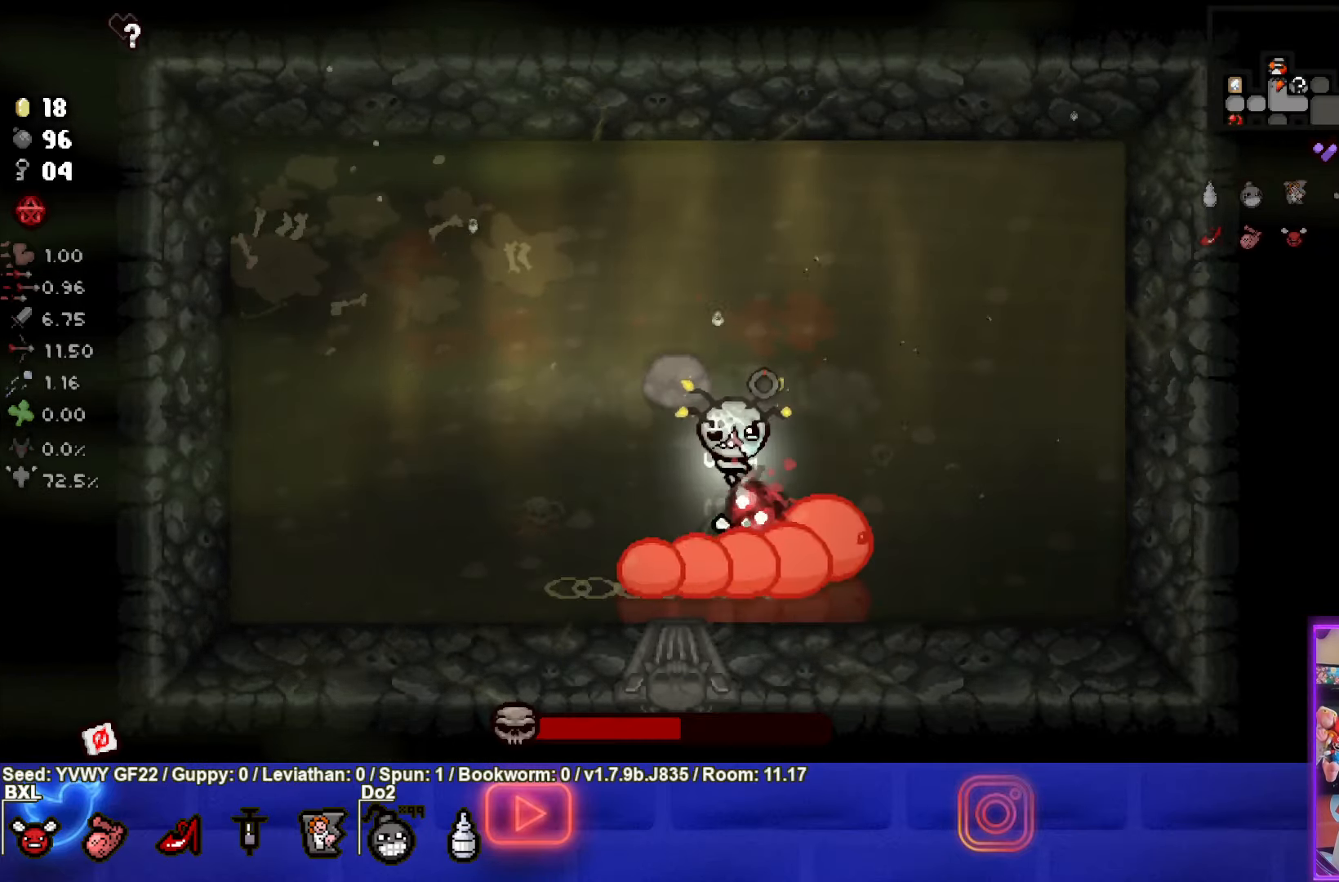
{"buttons": ["CIRCLE"], "left_stick": "down-left", "events": [[300, "left_stick", "up-left"], [433, "left_stick", "down-left"], [450, "CIRCLE", "down"], [450, "CROSS", "up"]]}
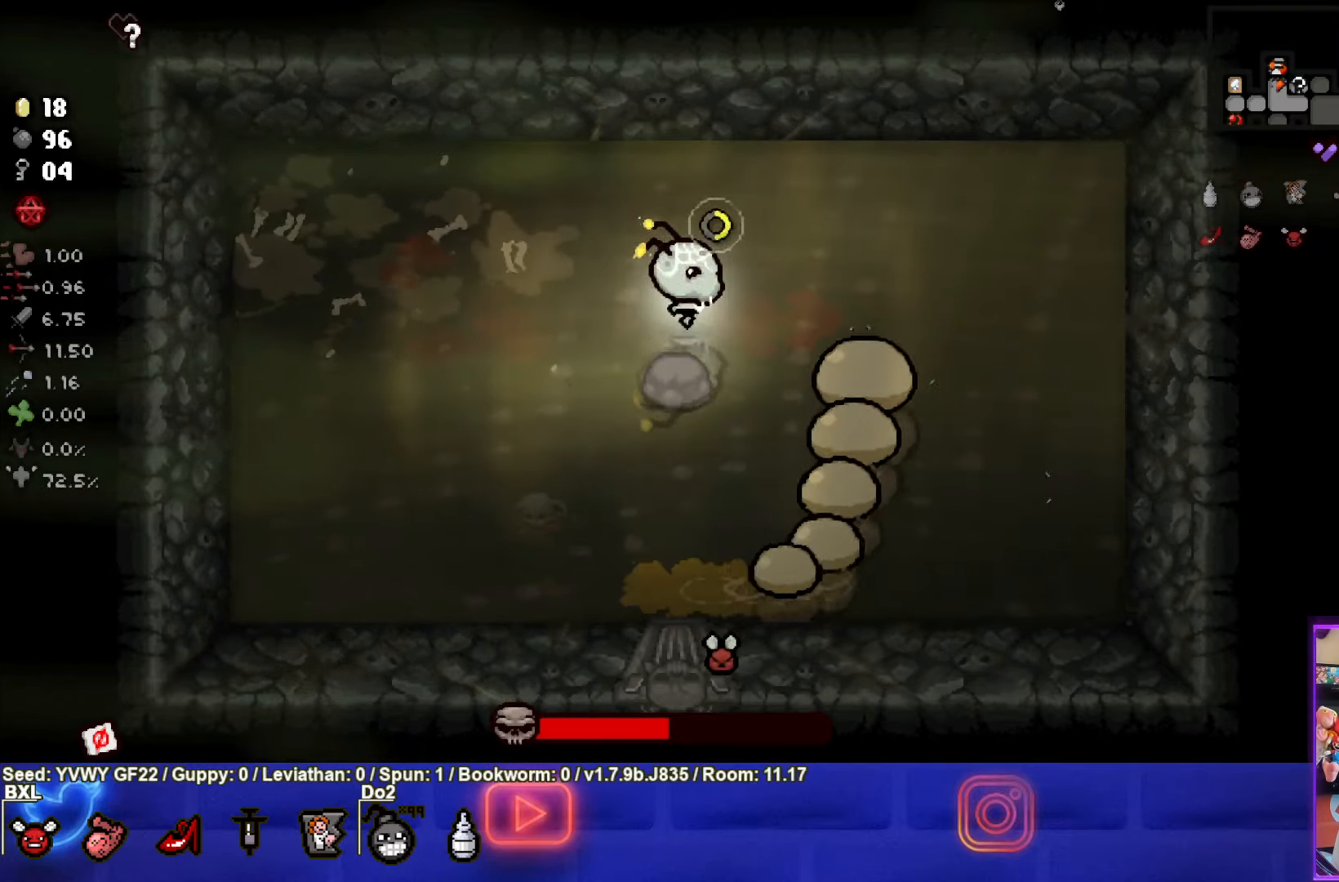
{"buttons": ["CIRCLE"], "left_stick": "up", "events": [[100, "left_stick", "up-left"], [200, "left_stick", "up-right"], [350, "left_stick", "center"], [450, "left_stick", "up"]]}
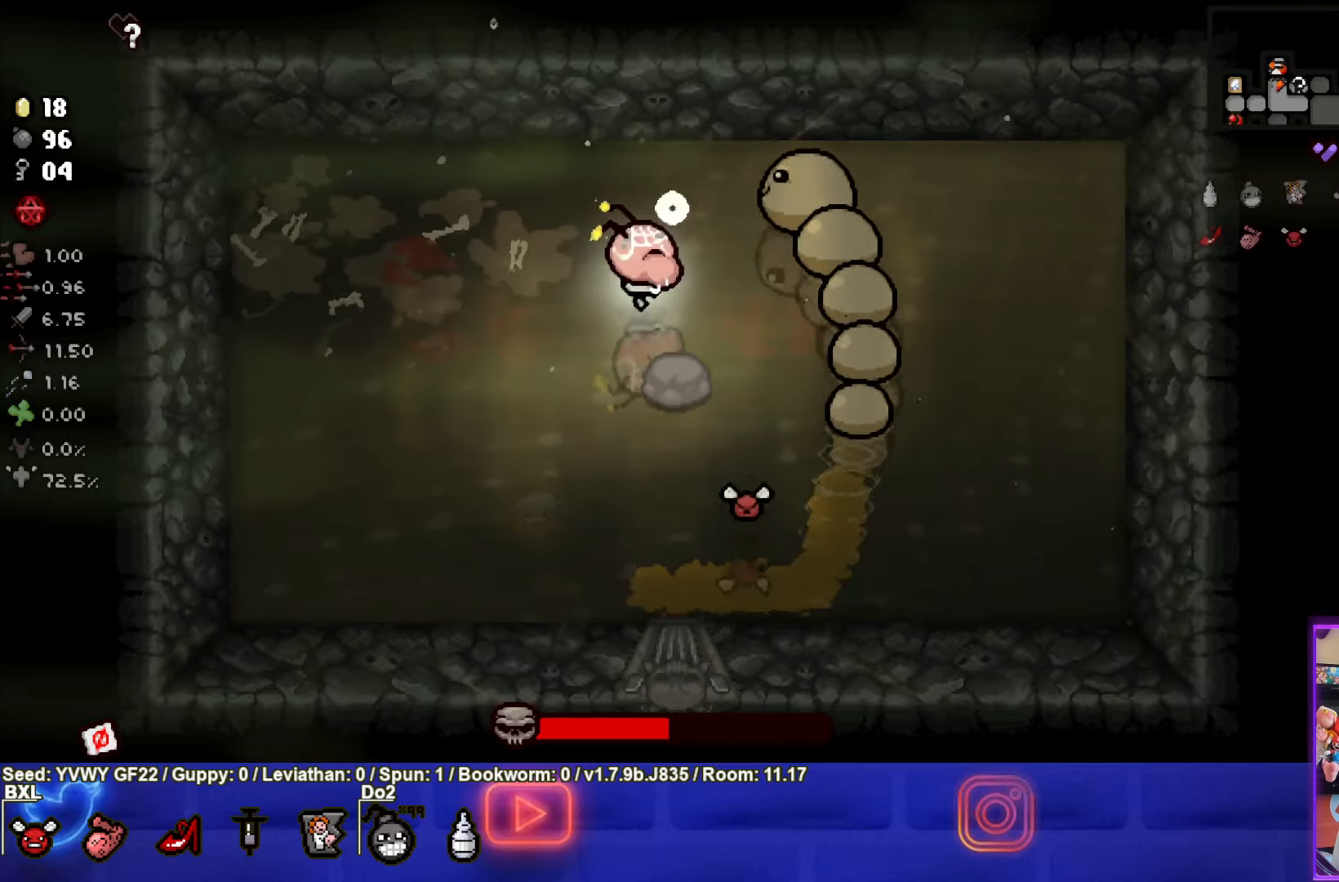
{"buttons": ["CIRCLE"], "left_stick": "down-left", "events": [[167, "CIRCLE", "up"], [167, "left_stick", "center"], [217, "CIRCLE", "down"], [217, "left_stick", "down-left"]]}
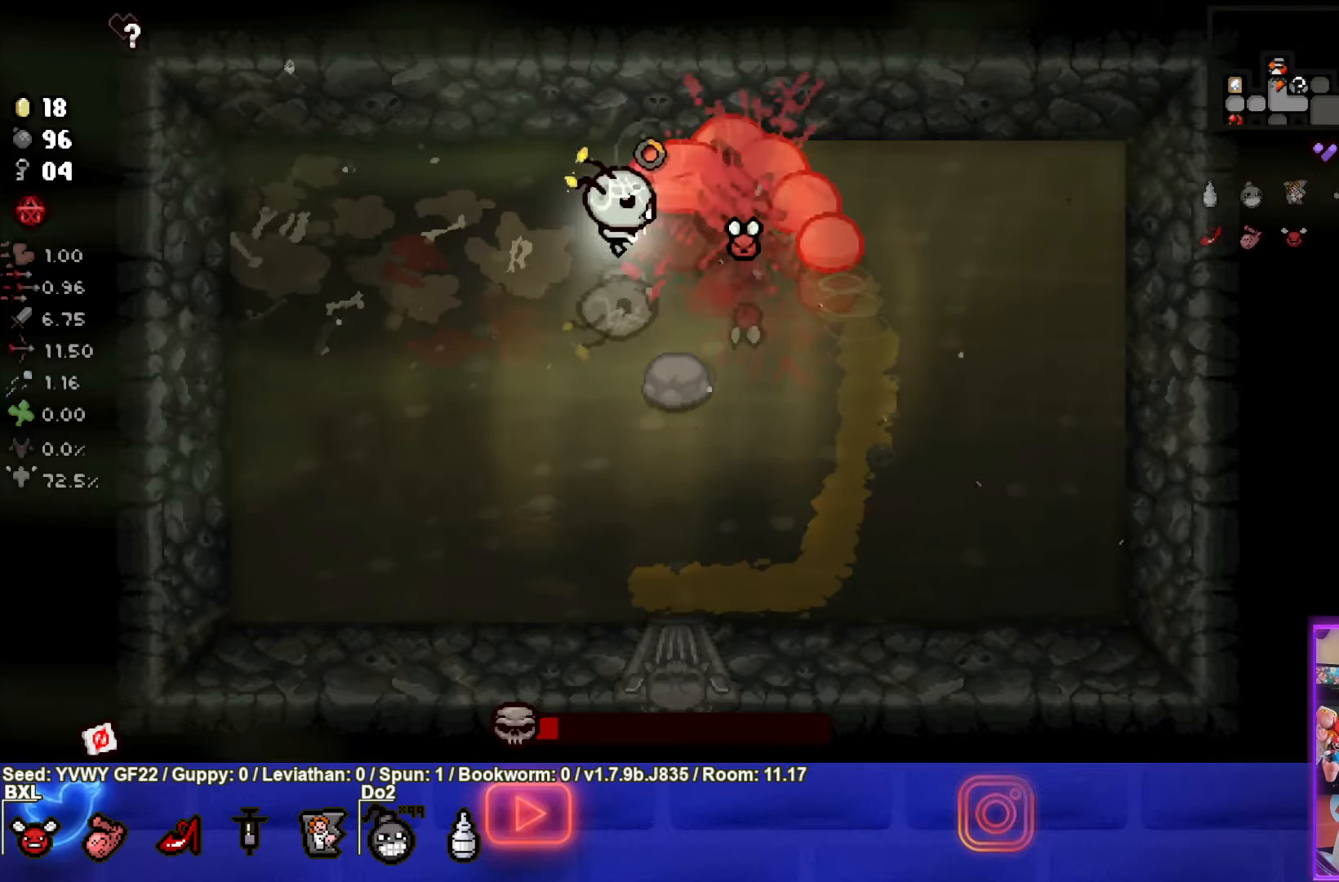
{"buttons": ["CIRCLE"], "left_stick": "left", "events": [[317, "left_stick", "left"]]}
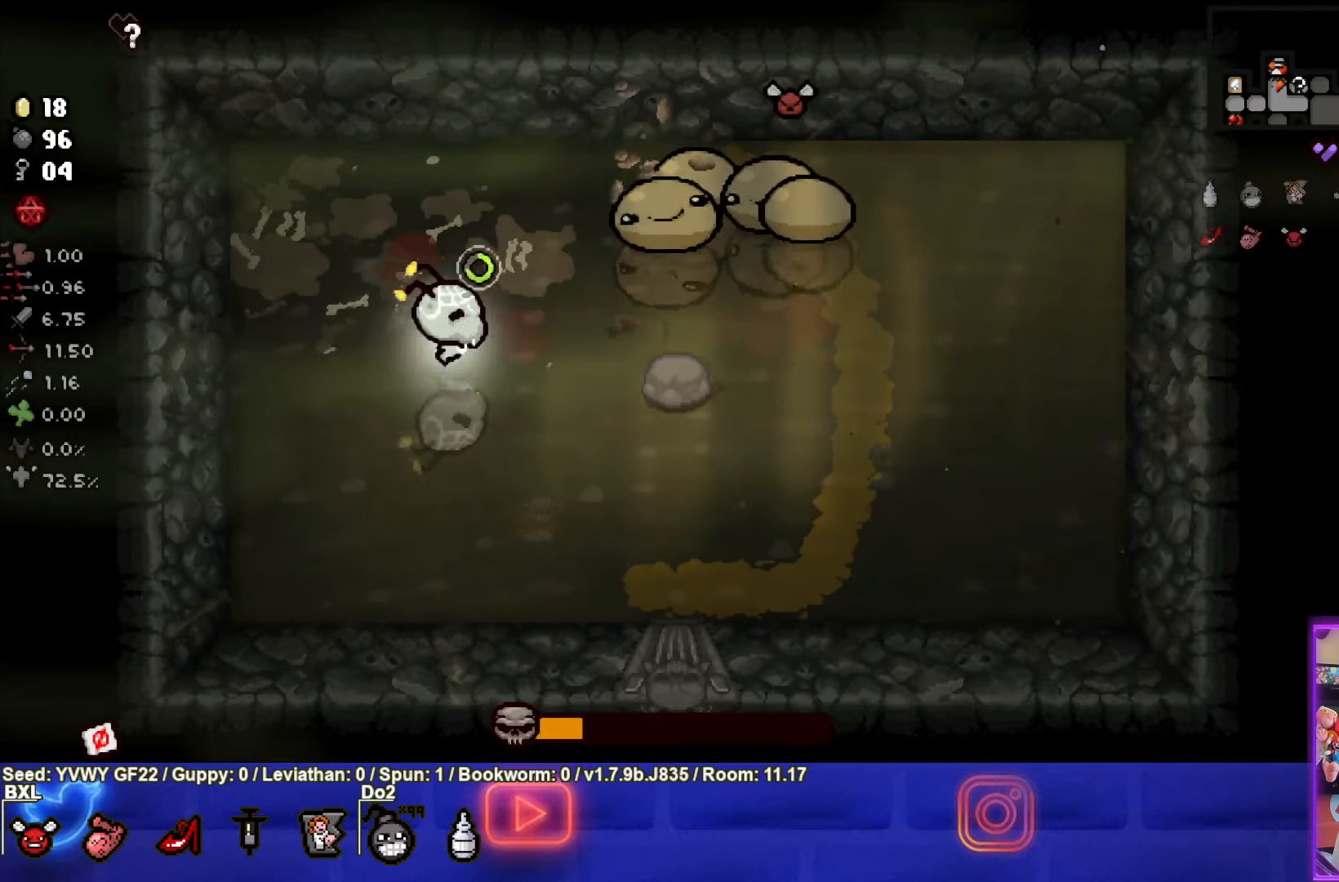
{"buttons": ["CIRCLE"], "left_stick": "down-right", "events": [[117, "left_stick", "center"], [250, "left_stick", "down-right"]]}
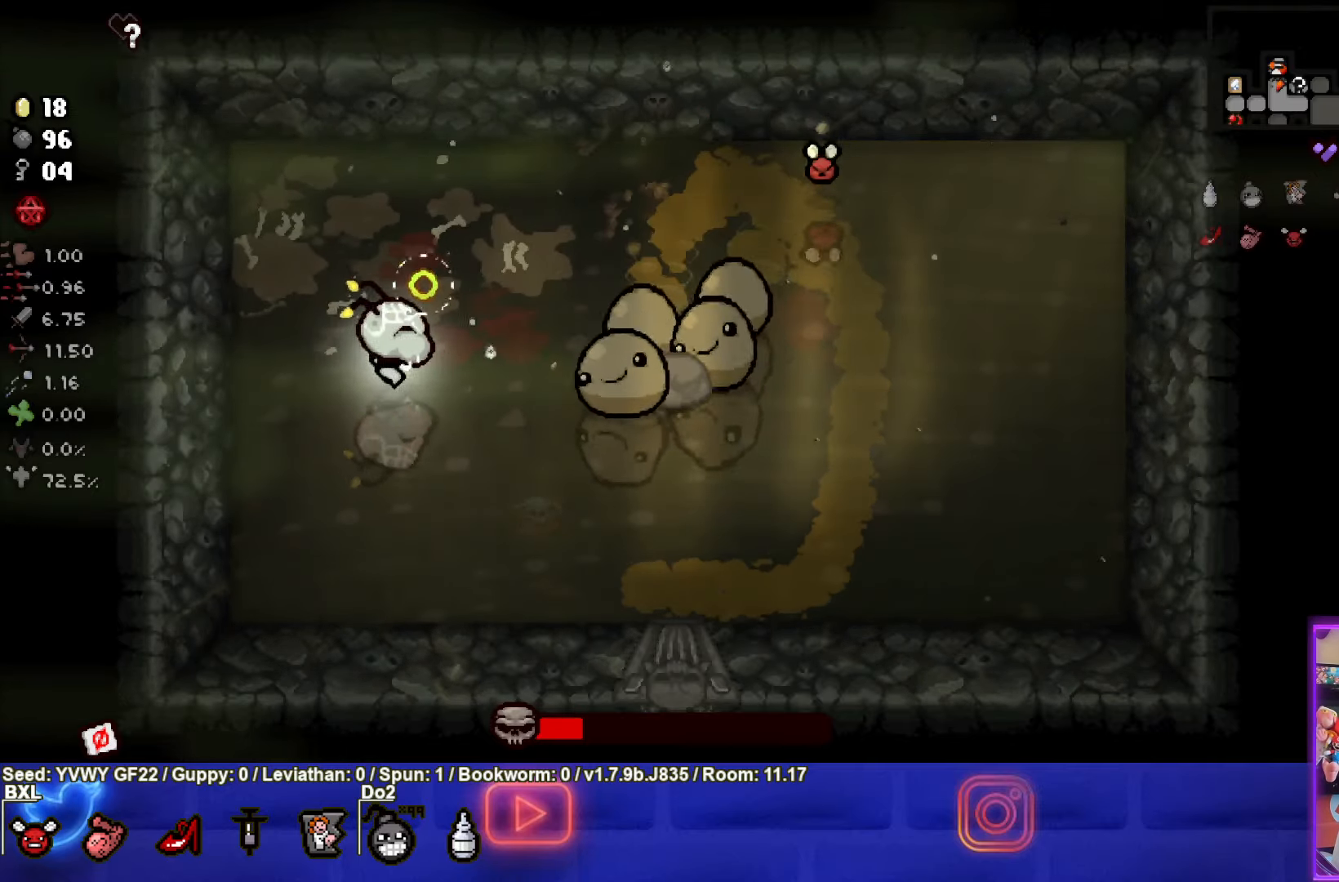
{"buttons": ["CROSS"], "left_stick": "up", "events": [[100, "CIRCLE", "up"], [167, "CIRCLE", "down"], [200, "left_stick", "left"], [333, "left_stick", "up-left"], [433, "left_stick", "up"], [450, "CROSS", "down"], [500, "CIRCLE", "up"]]}
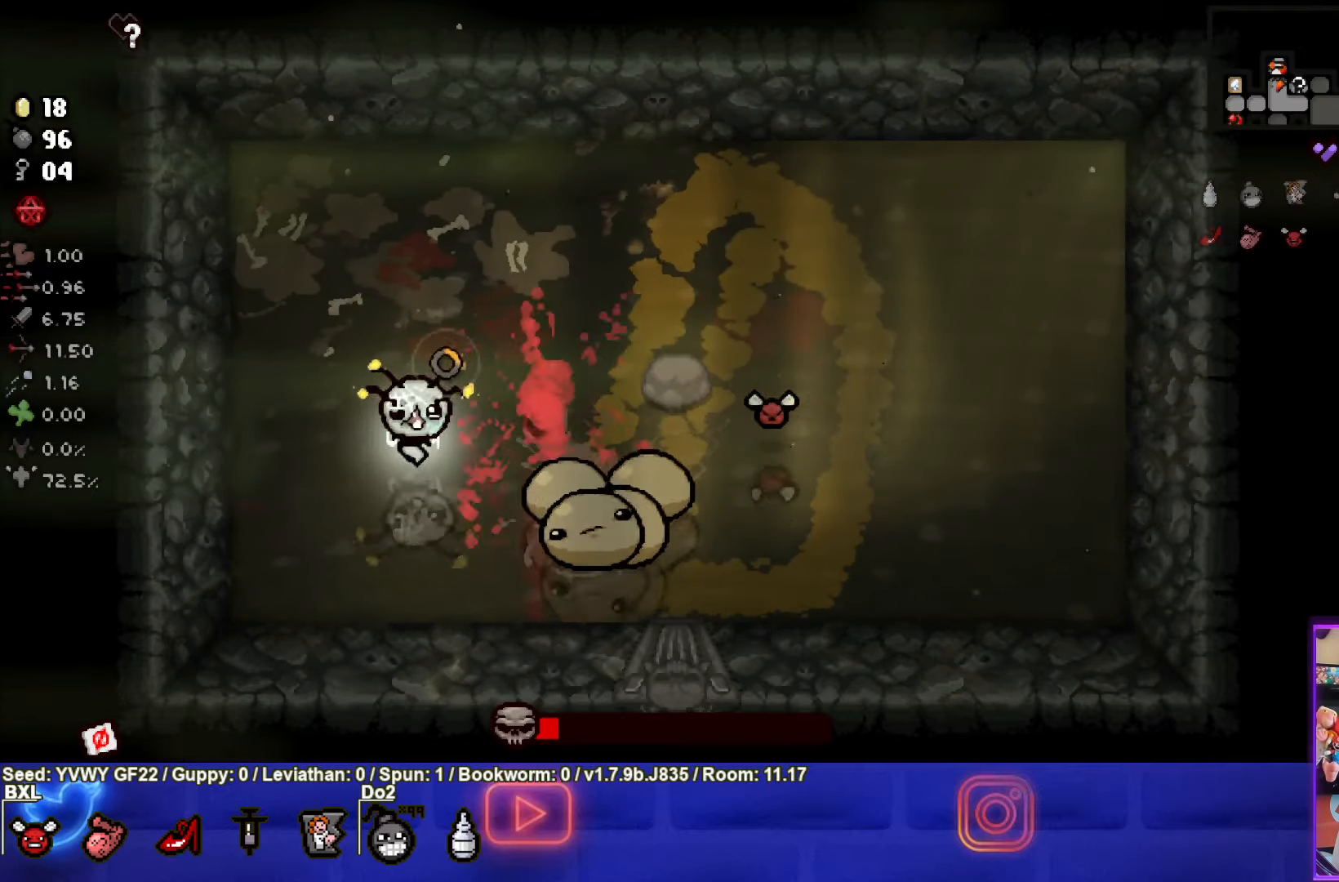
{"buttons": ["CROSS"], "left_stick": "up", "events": []}
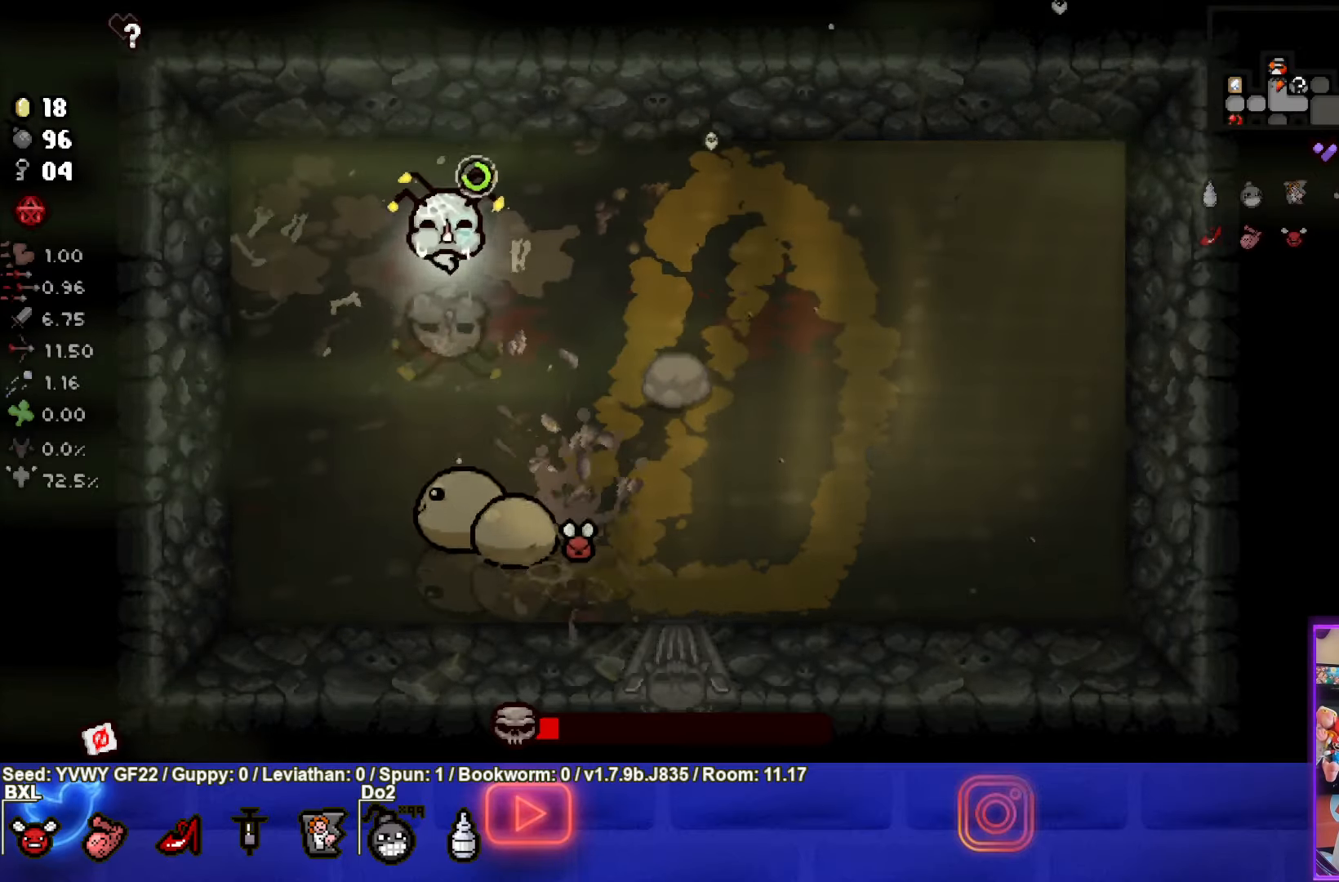
{"buttons": ["SQUARE"], "left_stick": "down-right", "events": [[83, "left_stick", "right"], [117, "SQUARE", "down"], [183, "left_stick", "down-right"], [233, "CROSS", "up"]]}
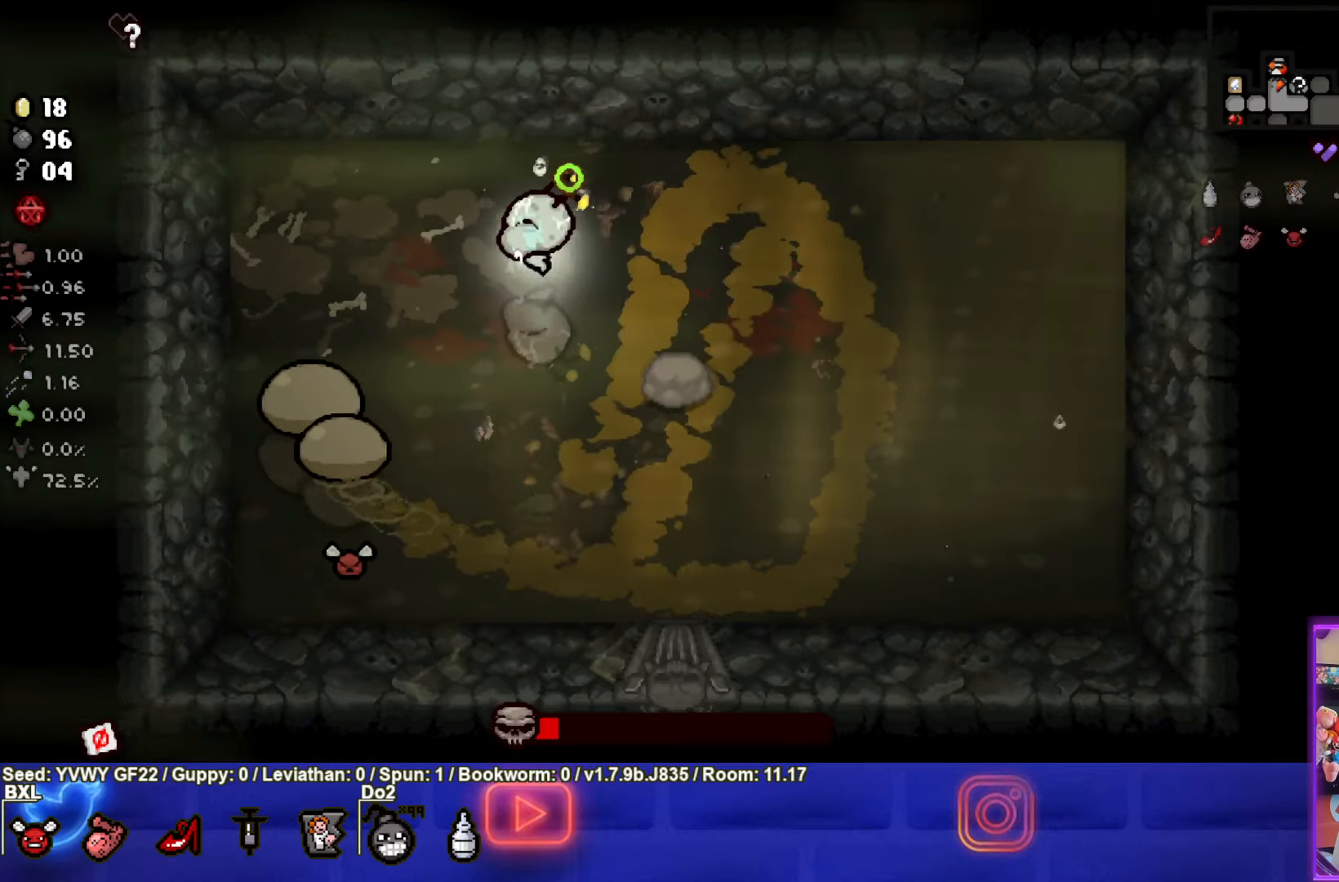
{"buttons": ["SQUARE"], "left_stick": "down-right", "events": [[33, "left_stick", "down-left"], [83, "left_stick", "left"], [233, "left_stick", "up-left"], [267, "SQUARE", "up"], [350, "SQUARE", "down"], [467, "left_stick", "down-right"]]}
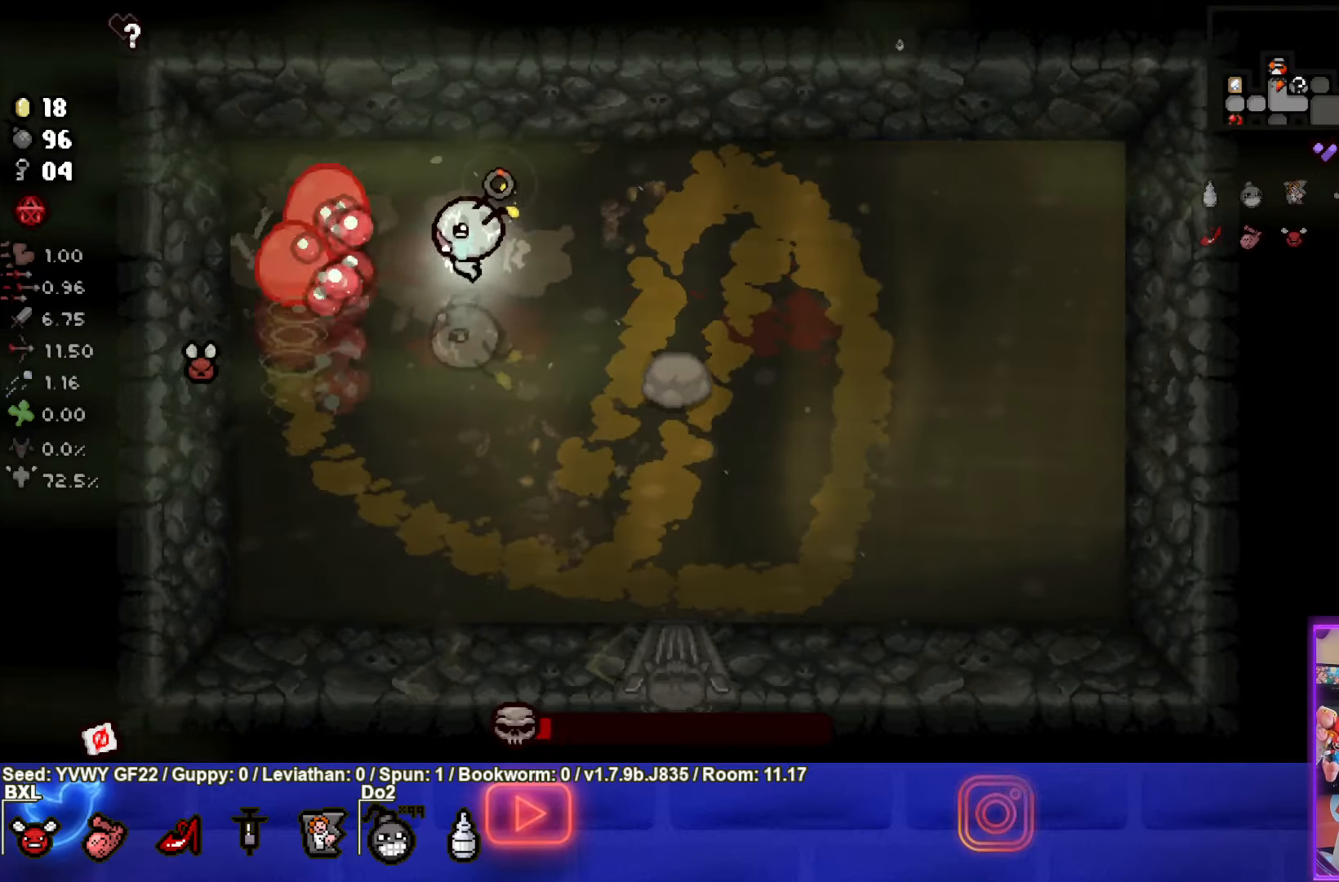
{"buttons": ["SQUARE"], "left_stick": "down", "events": [[267, "left_stick", "down"]]}
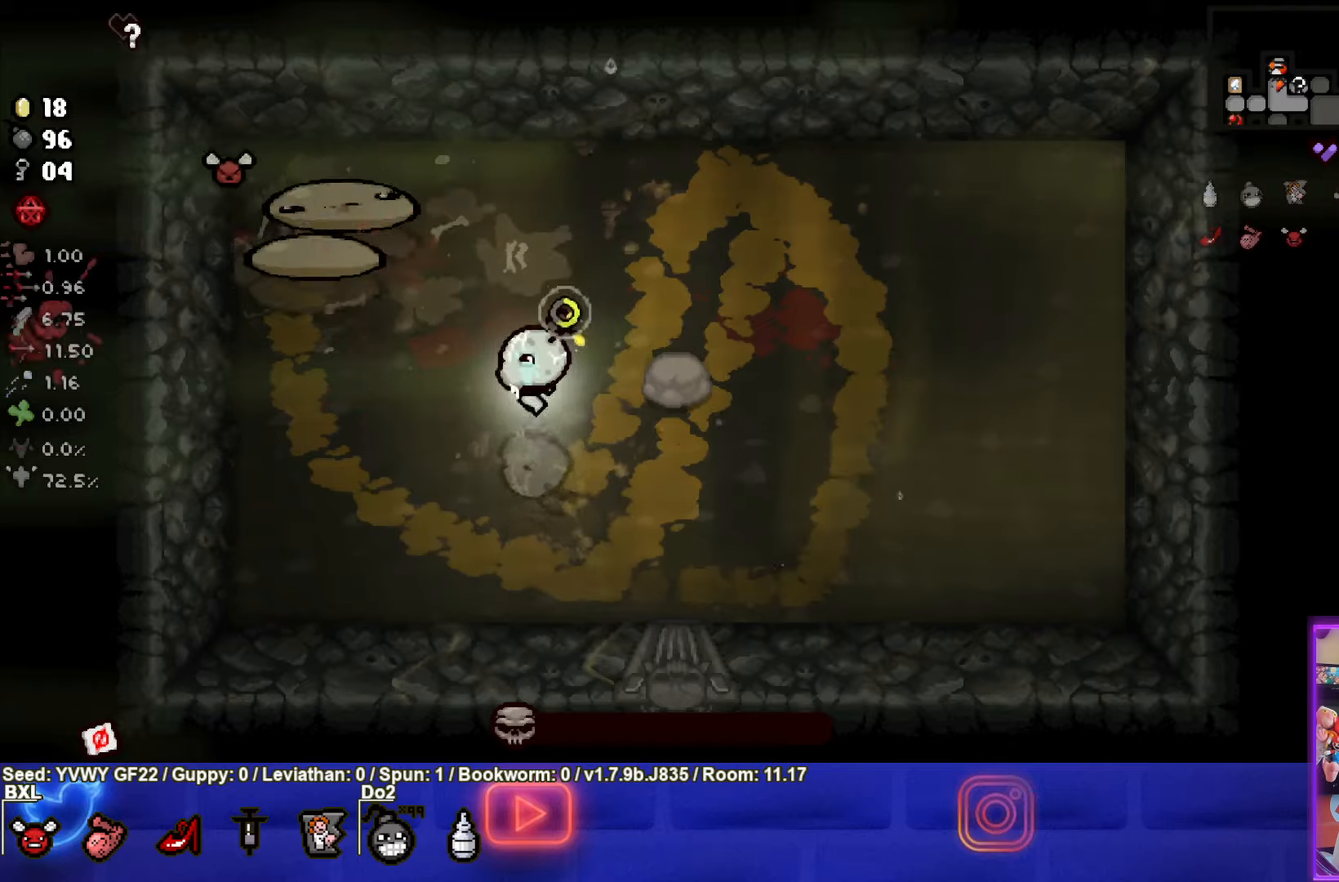
{"buttons": ["SQUARE"], "left_stick": "center", "events": [[67, "left_stick", "center"]]}
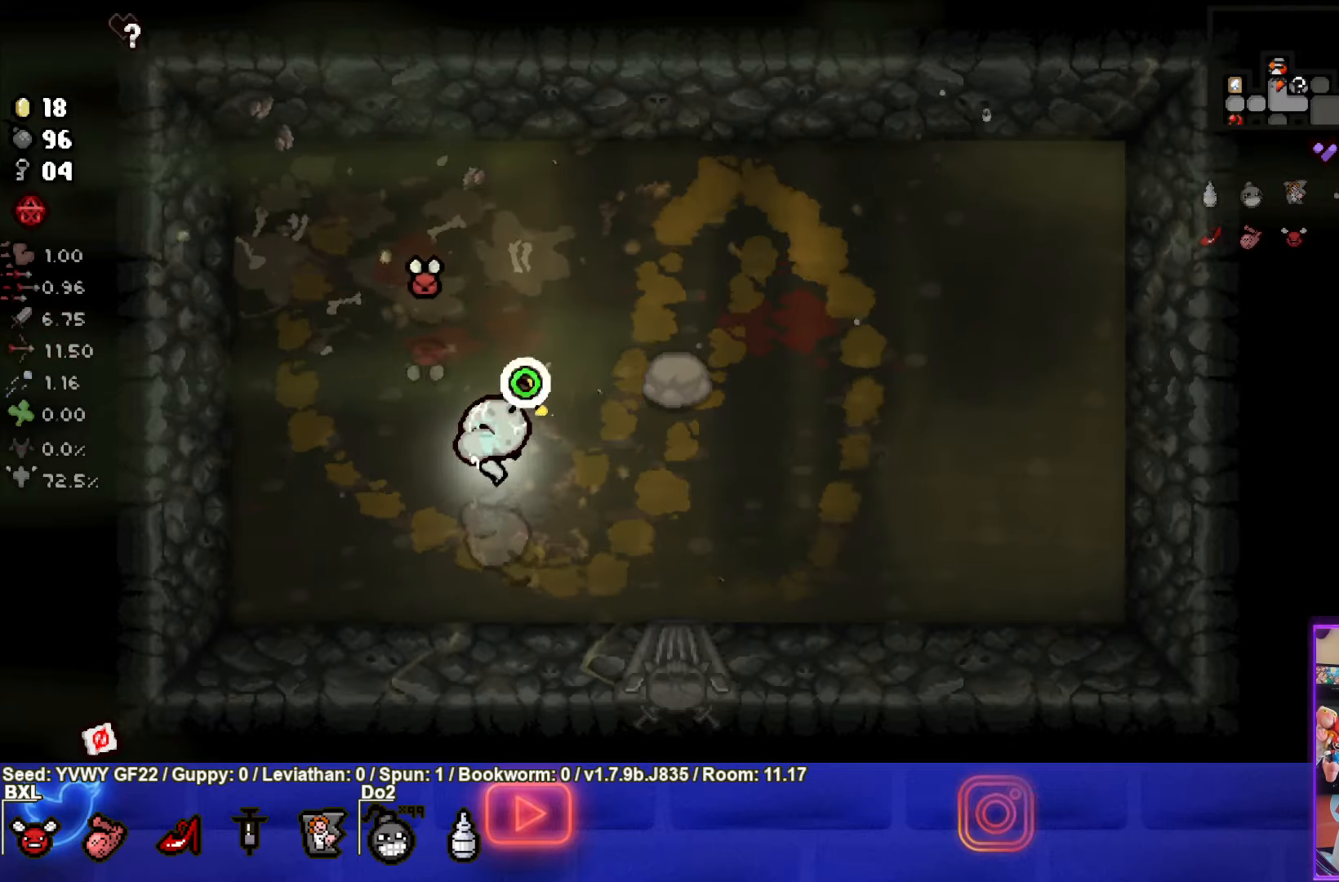
{"buttons": ["SQUARE"], "left_stick": "center", "events": []}